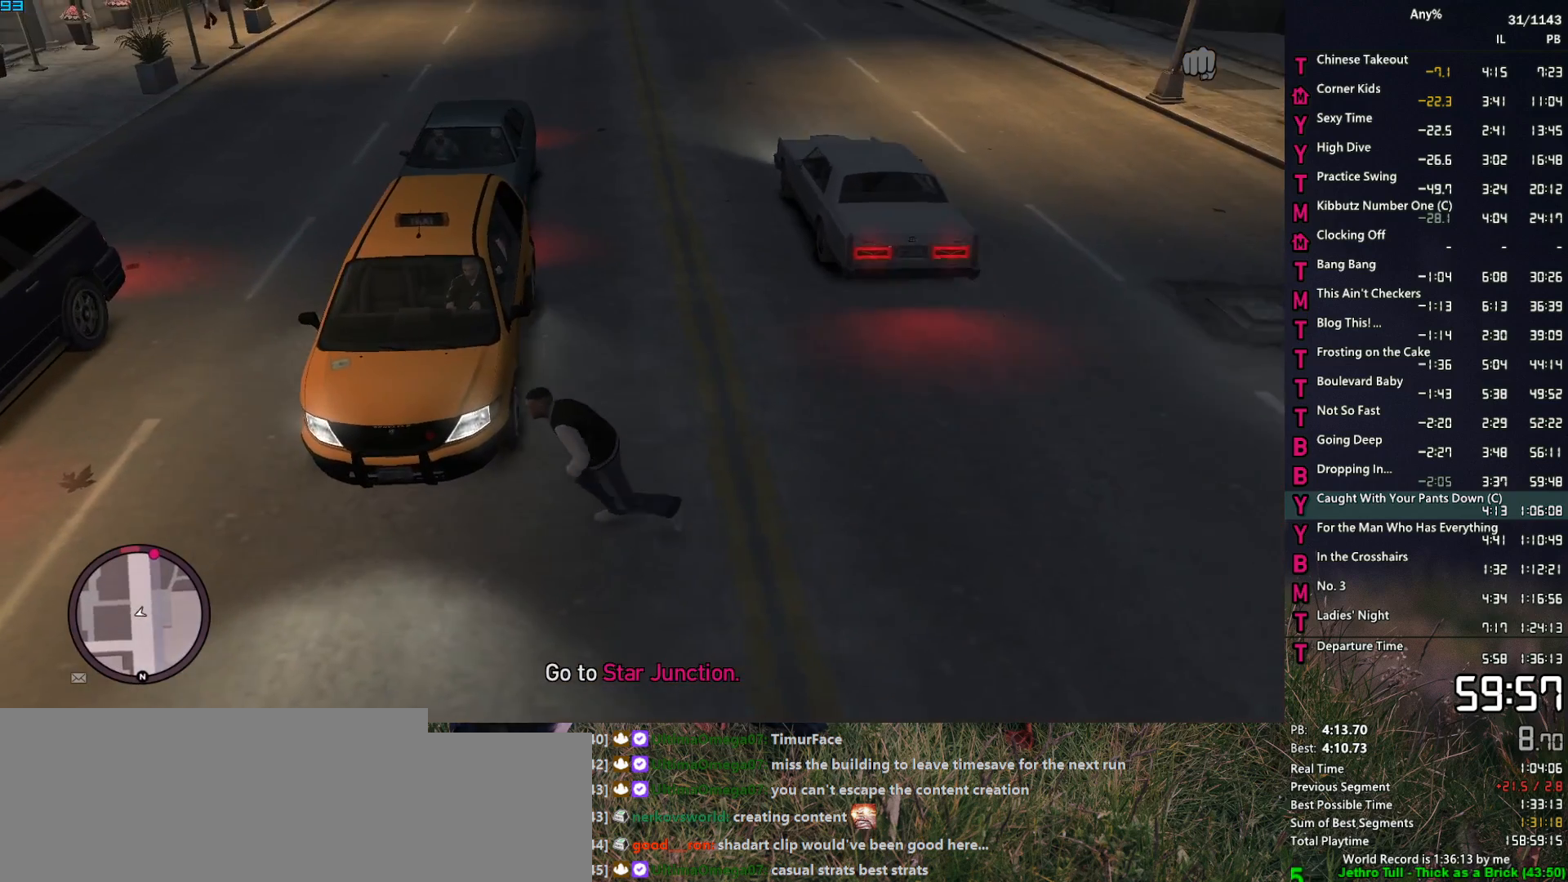
Gameplay with keyboard and mouse; each line is a JSON object with the keys and mouse buttons held at the frame after it. "events" lists presses ("down") and releases ("up") of "1", "2", "3", "4", "5", "6", "a", "alt", "caps_lock", "ctrl", "d", "down", "e", "escape", "f", "f2", "q", "r", "return", "s", "shift", "space", "t", "tab", "up", "v", "w", "mouse_left", "mouse_middle", "mouse_right", "mouse_mb4", "mouse_mb5", "mouse_wheel_up" and "mouse_wheel_down" between this image and that frame as [ms after this image, input, new state], when the widget could be followed in between. "mouse_left", "mouse_middle", "mouse_right", "mouse_mb4", "mouse_mb5", "mouse_wheel_up", "mouse_wheel_down" = the "left", "middle", "right", "mb4", "mb5", "wheel_up", "wheel_down" buttons of the "mouse" list. No other keys are recorded. Not read: mouse_move other_keys.
{"keys": ["f"], "mouse": [], "events": [[17, "f", "down"], [67, "w", "up"]]}
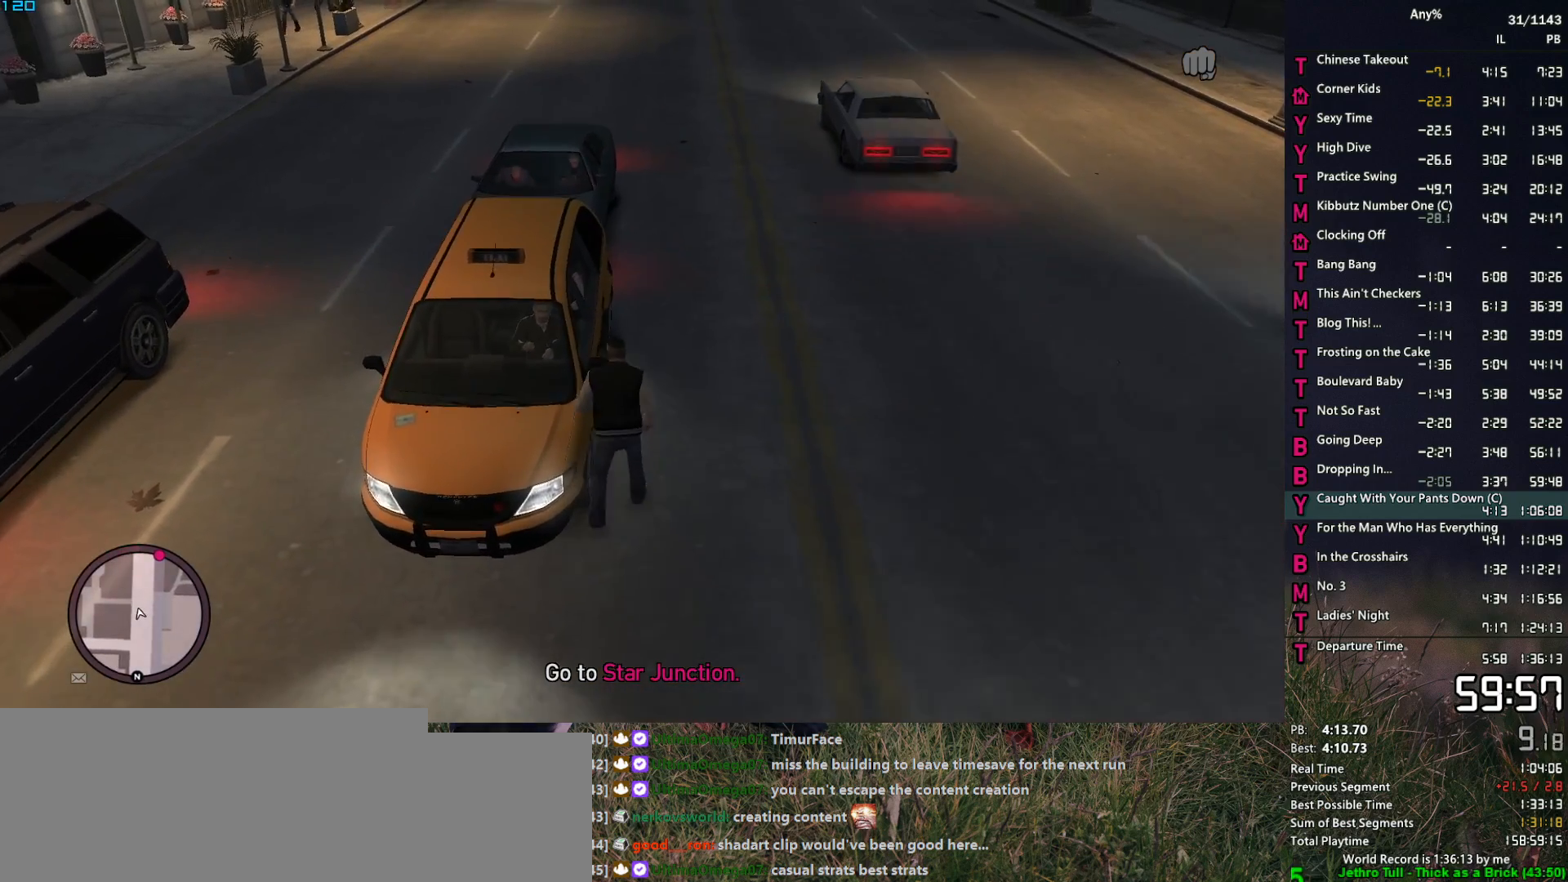
{"keys": ["f"], "mouse": [], "events": []}
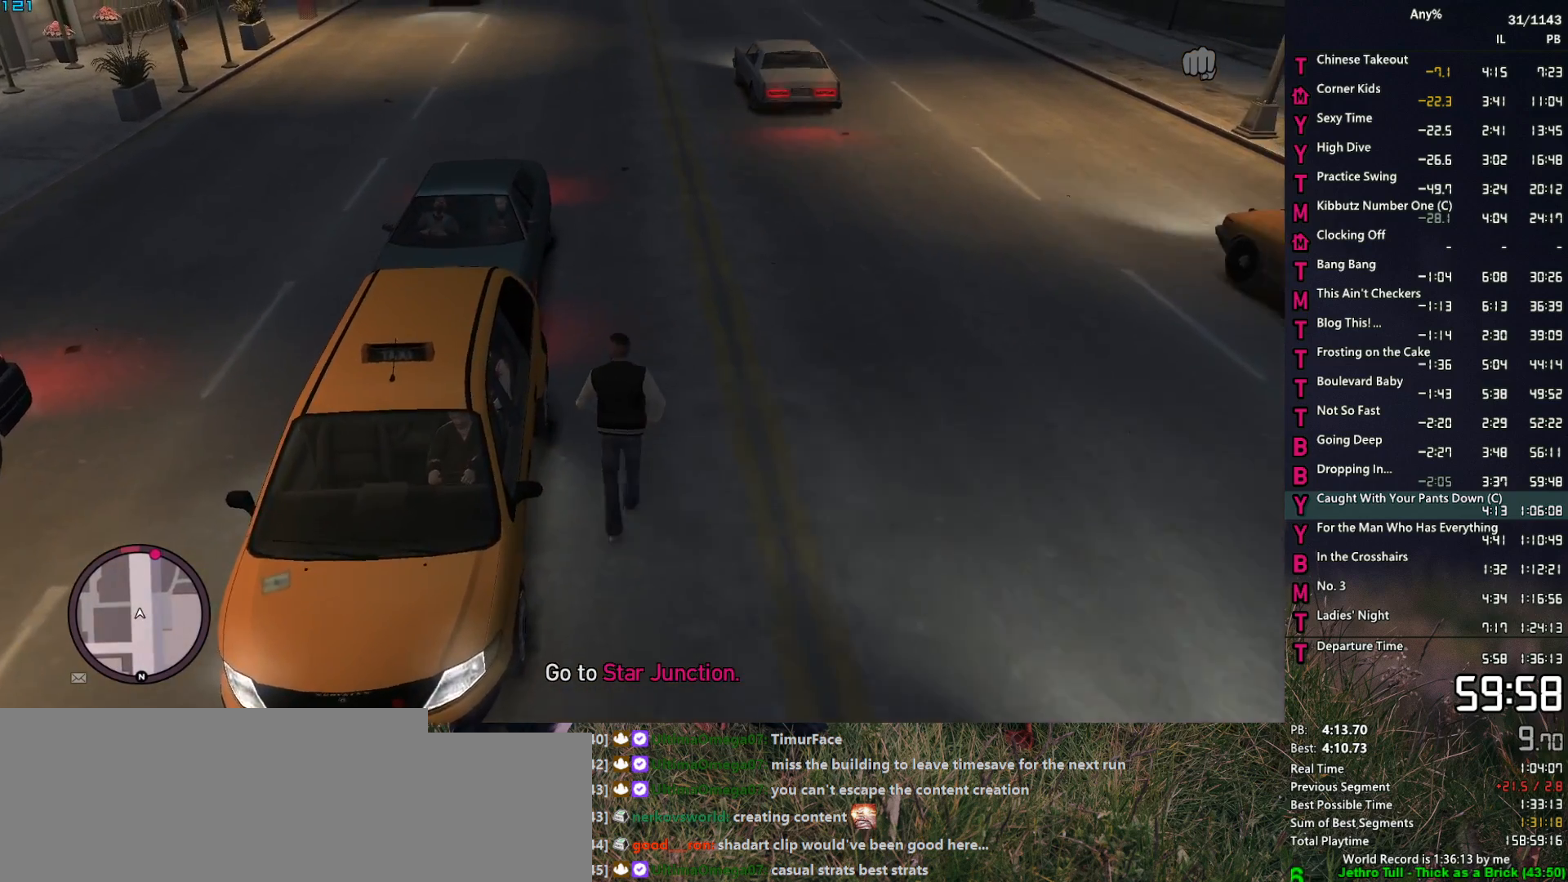
{"keys": [], "mouse": [], "events": [[100, "f", "up"]]}
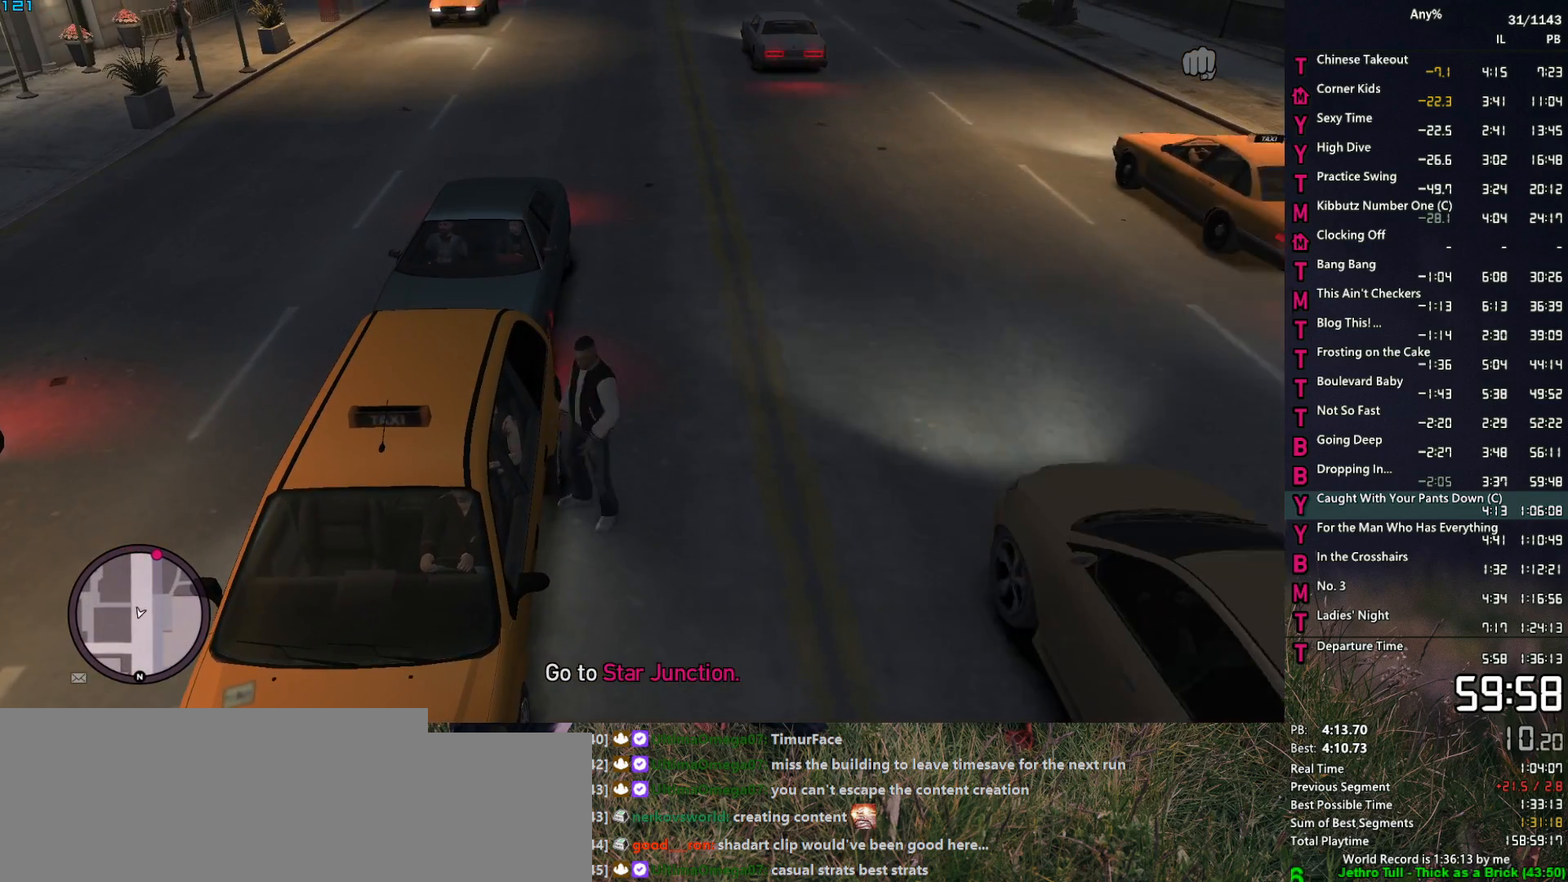
{"keys": [], "mouse": [], "events": []}
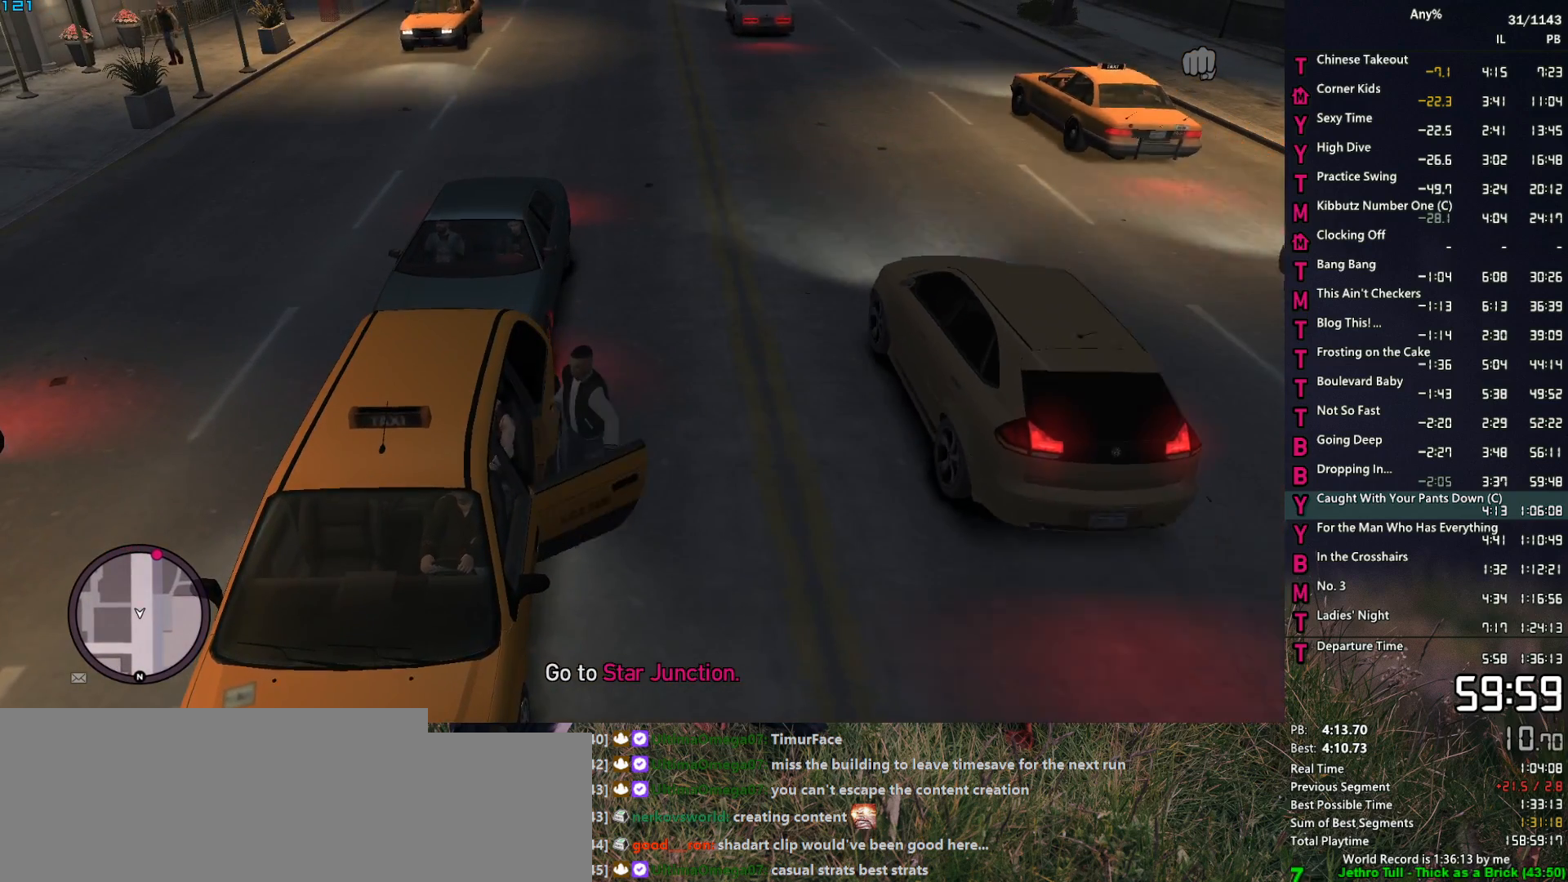
{"keys": [], "mouse": [], "events": []}
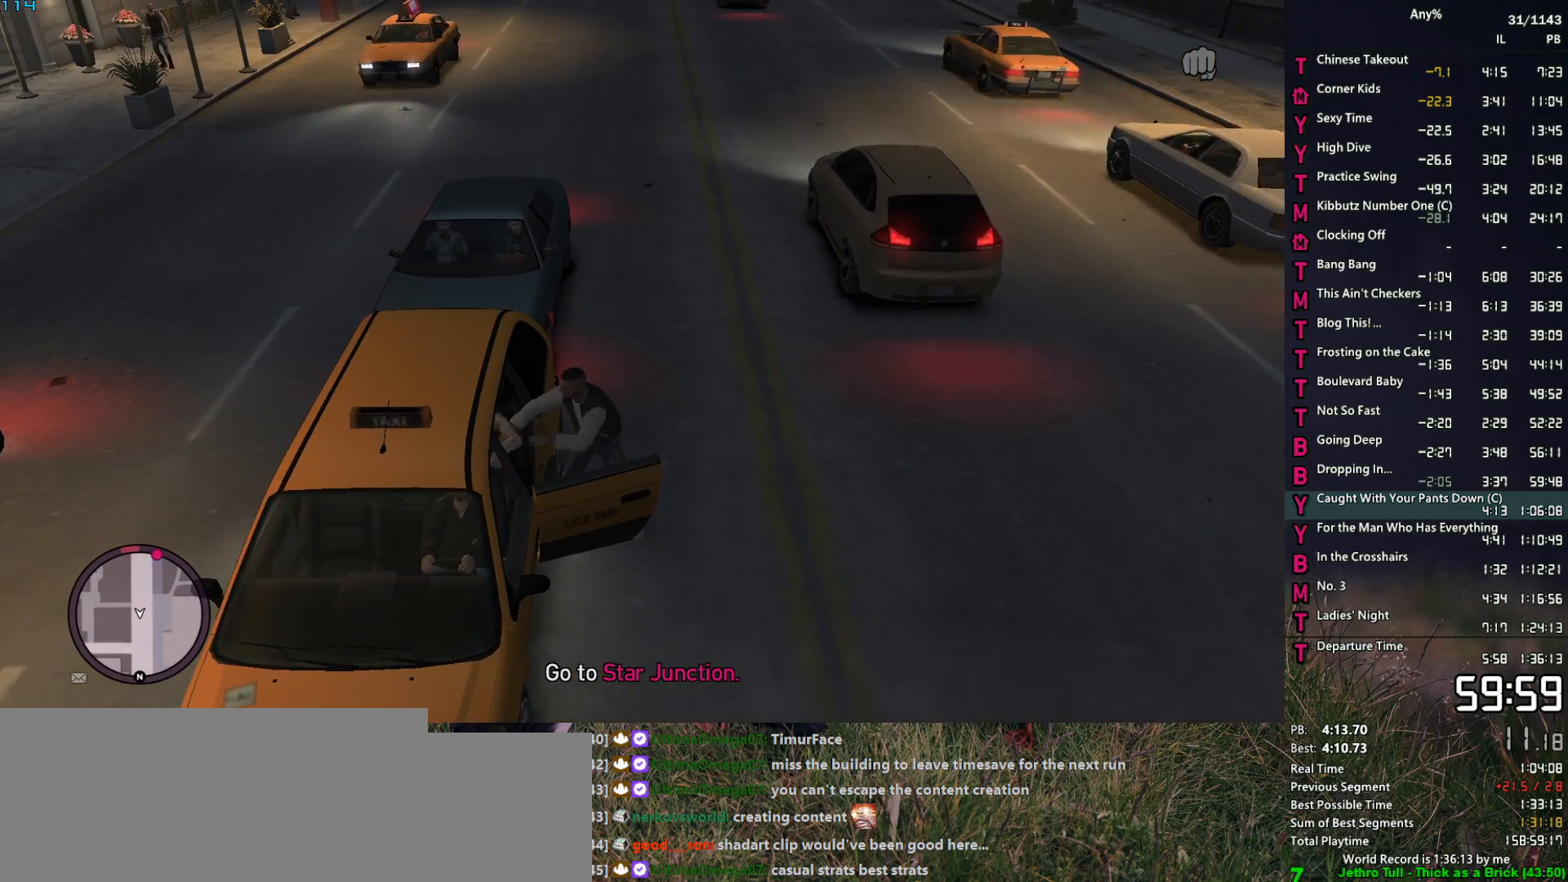
{"keys": [], "mouse": [], "events": []}
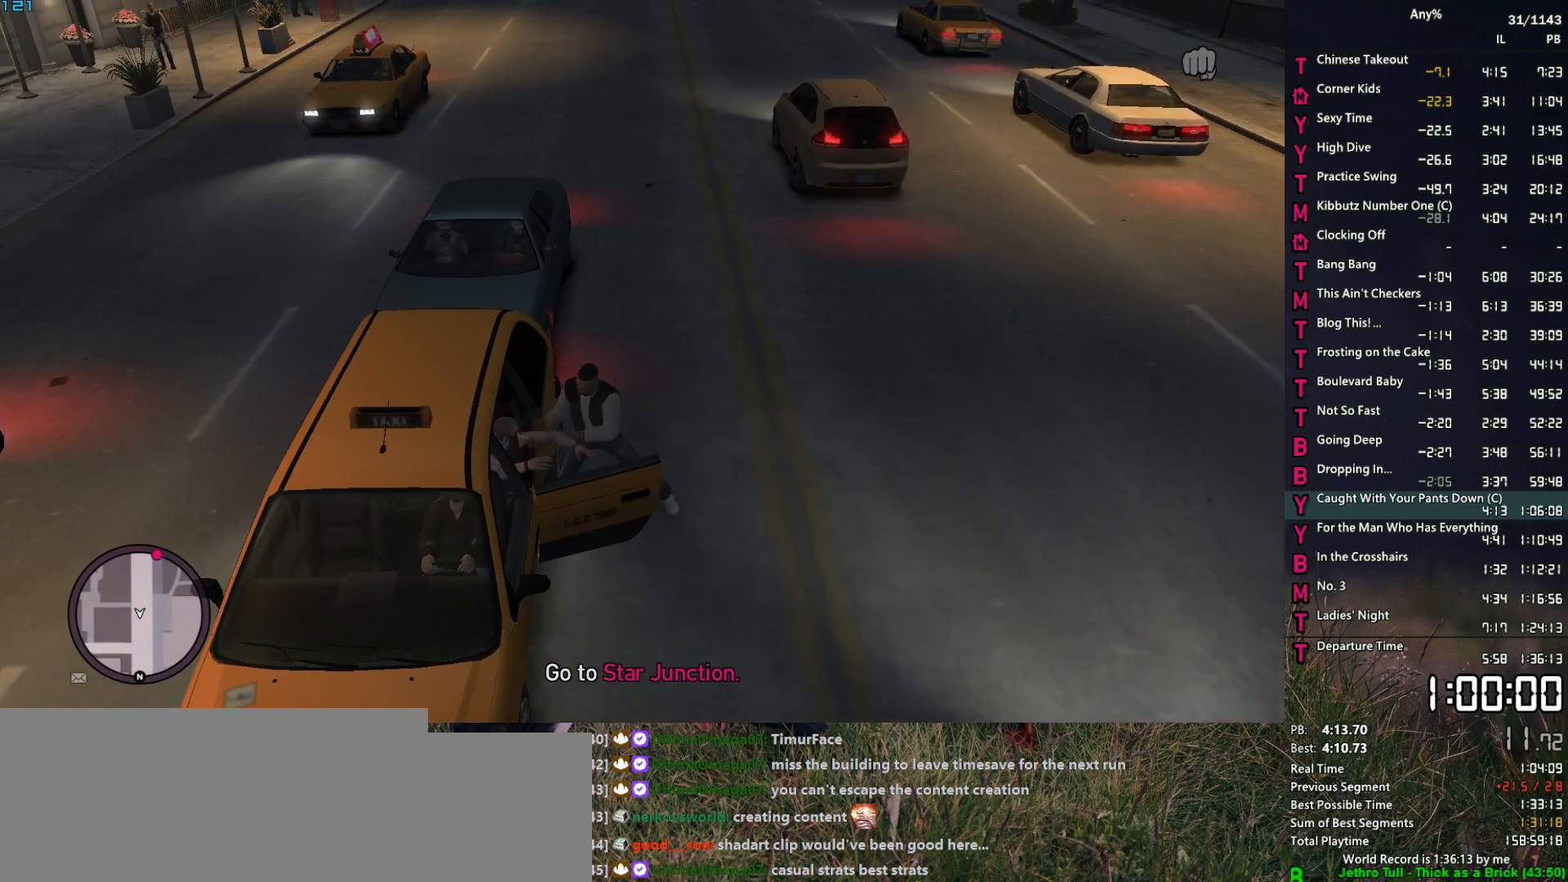
{"keys": [], "mouse": [], "events": []}
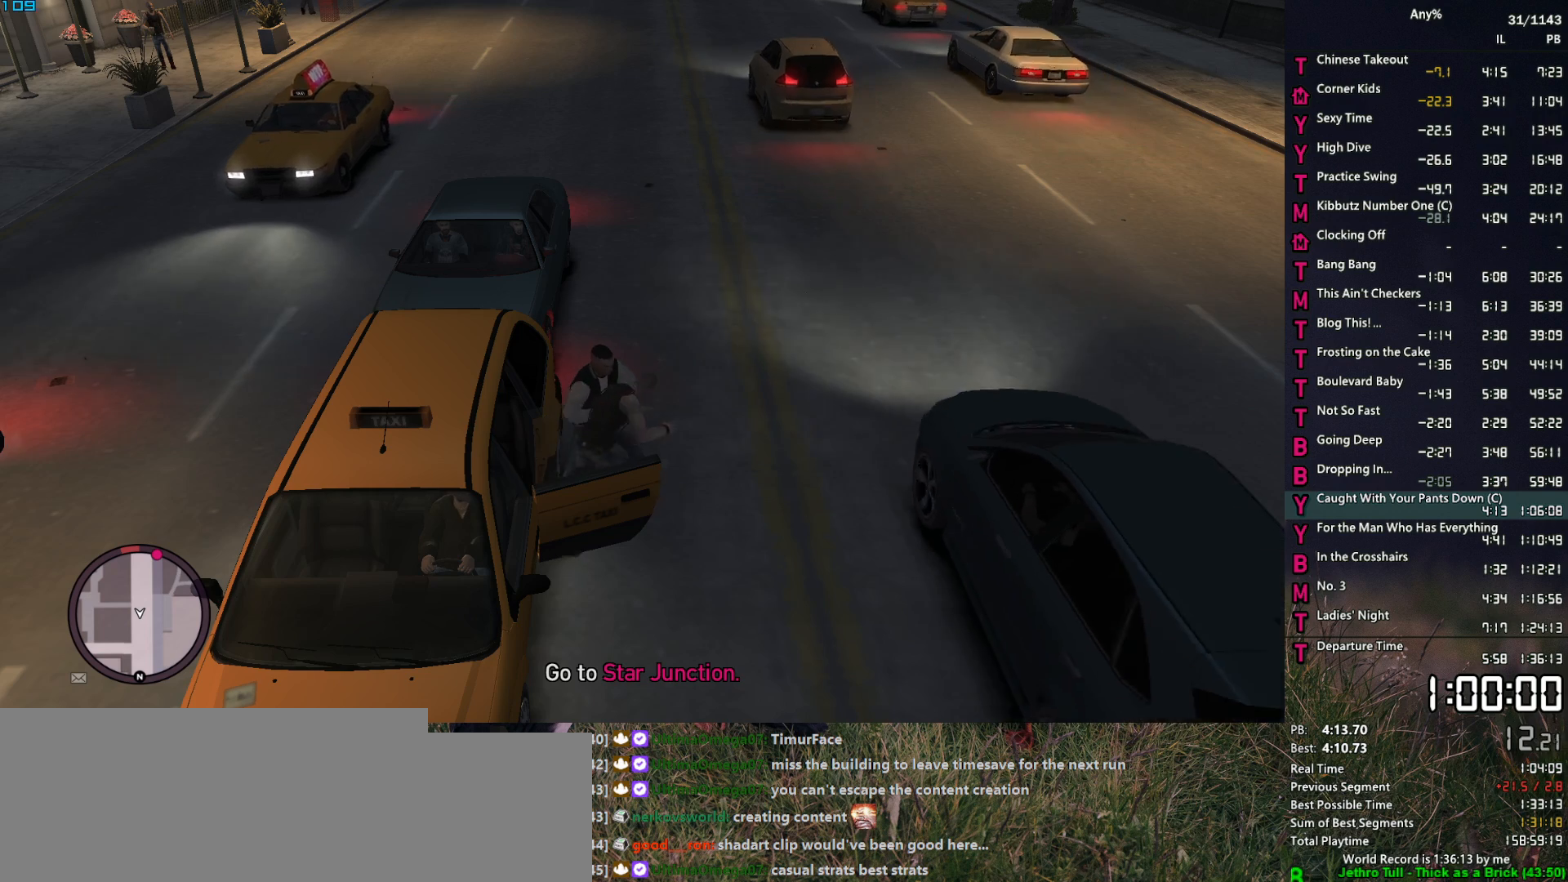
{"keys": [], "mouse": [], "events": []}
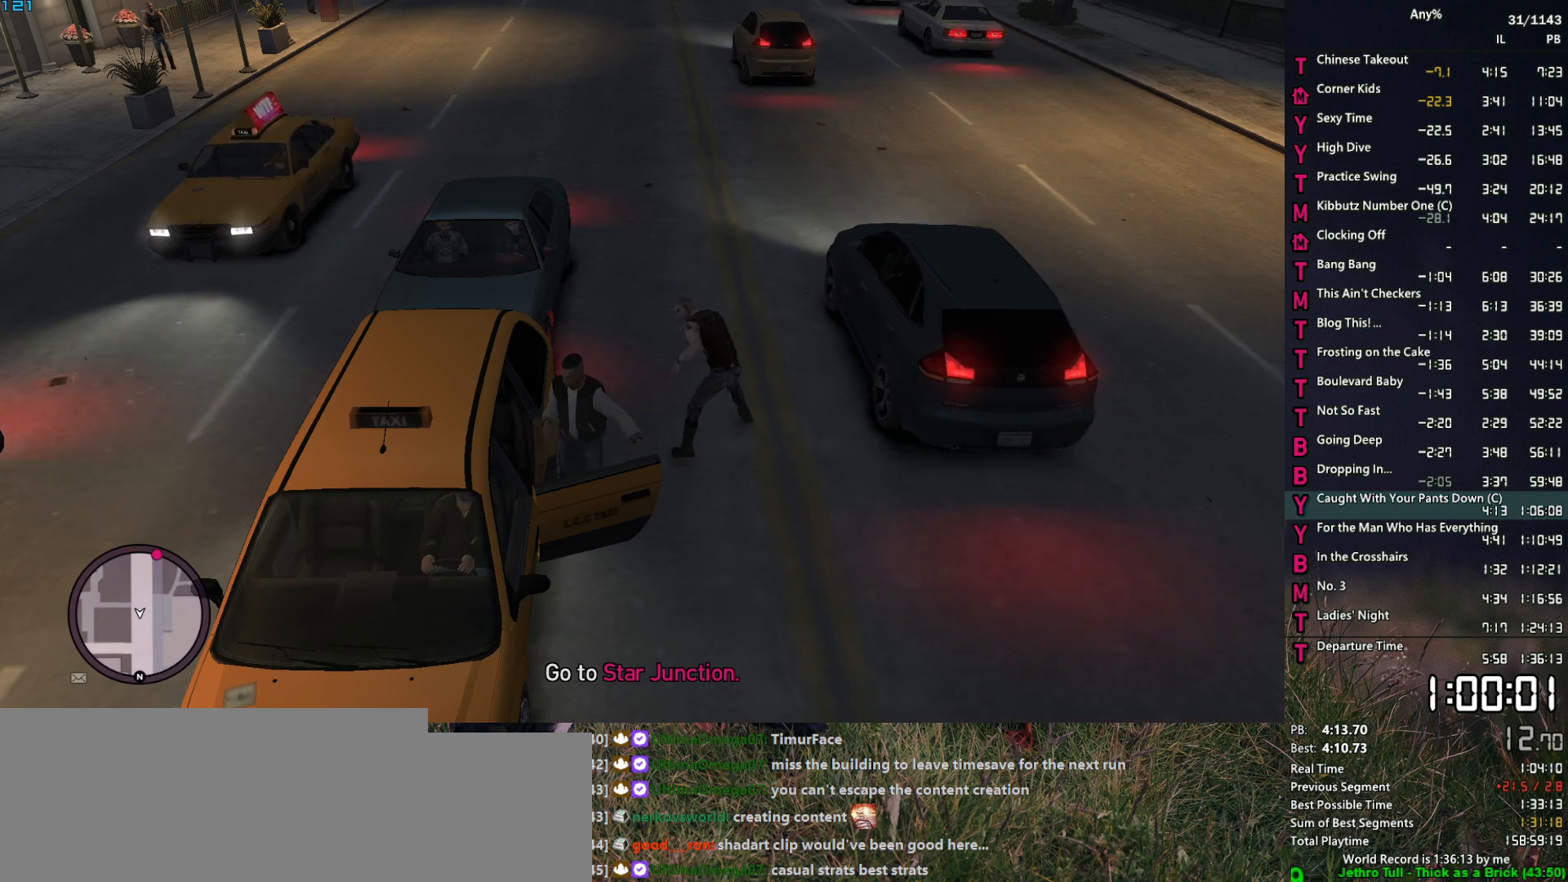
{"keys": [], "mouse": [], "events": []}
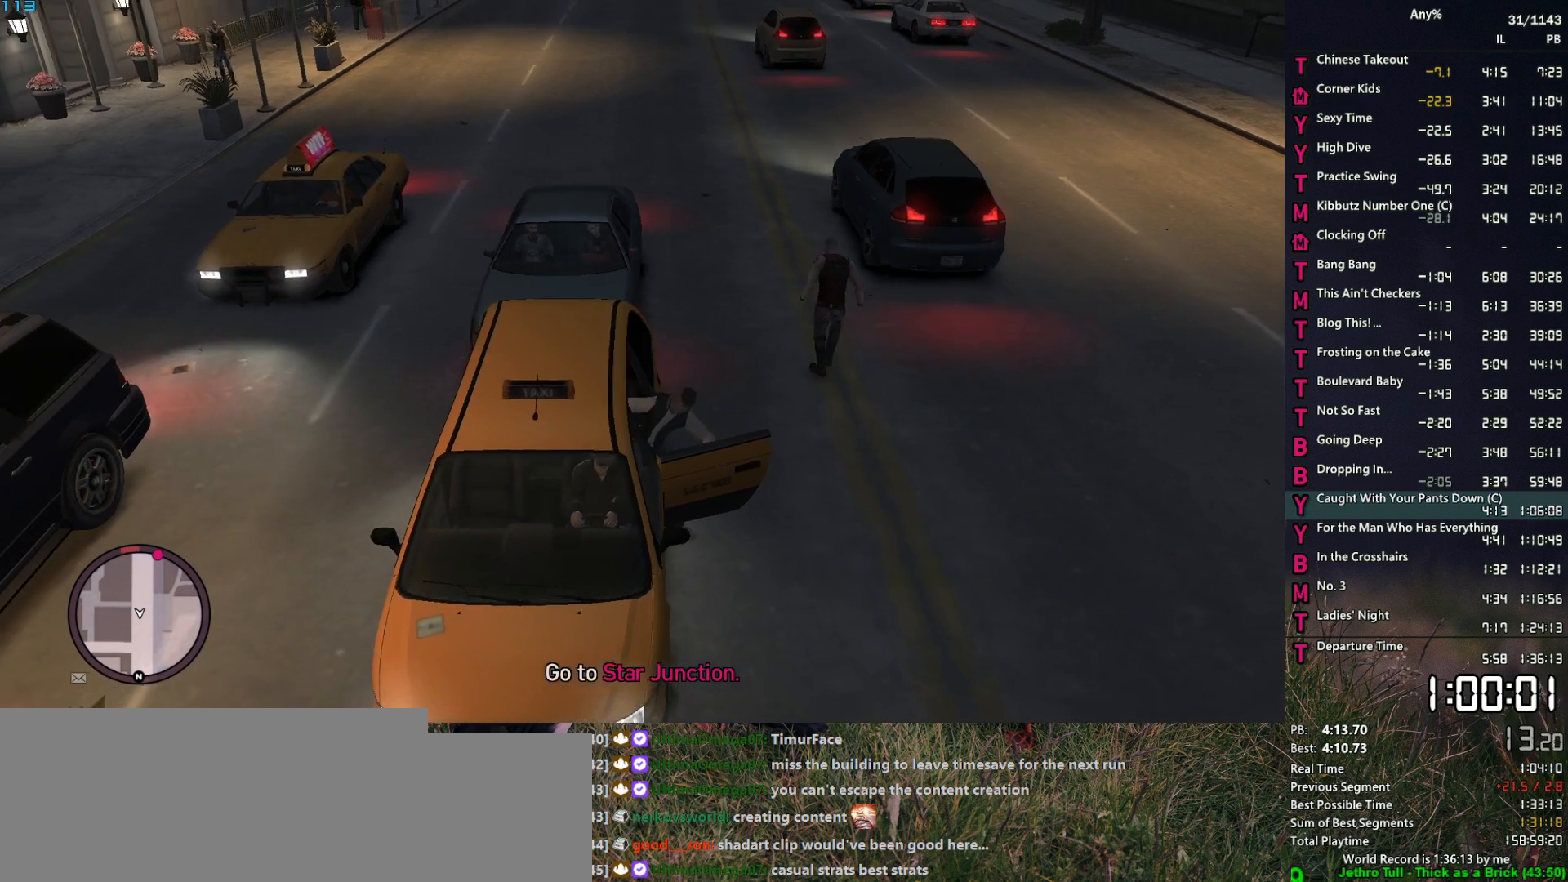
{"keys": [], "mouse": [], "events": [[167, "return", "down"], [200, "return", "up"], [450, "return", "down"], [484, "return", "up"]]}
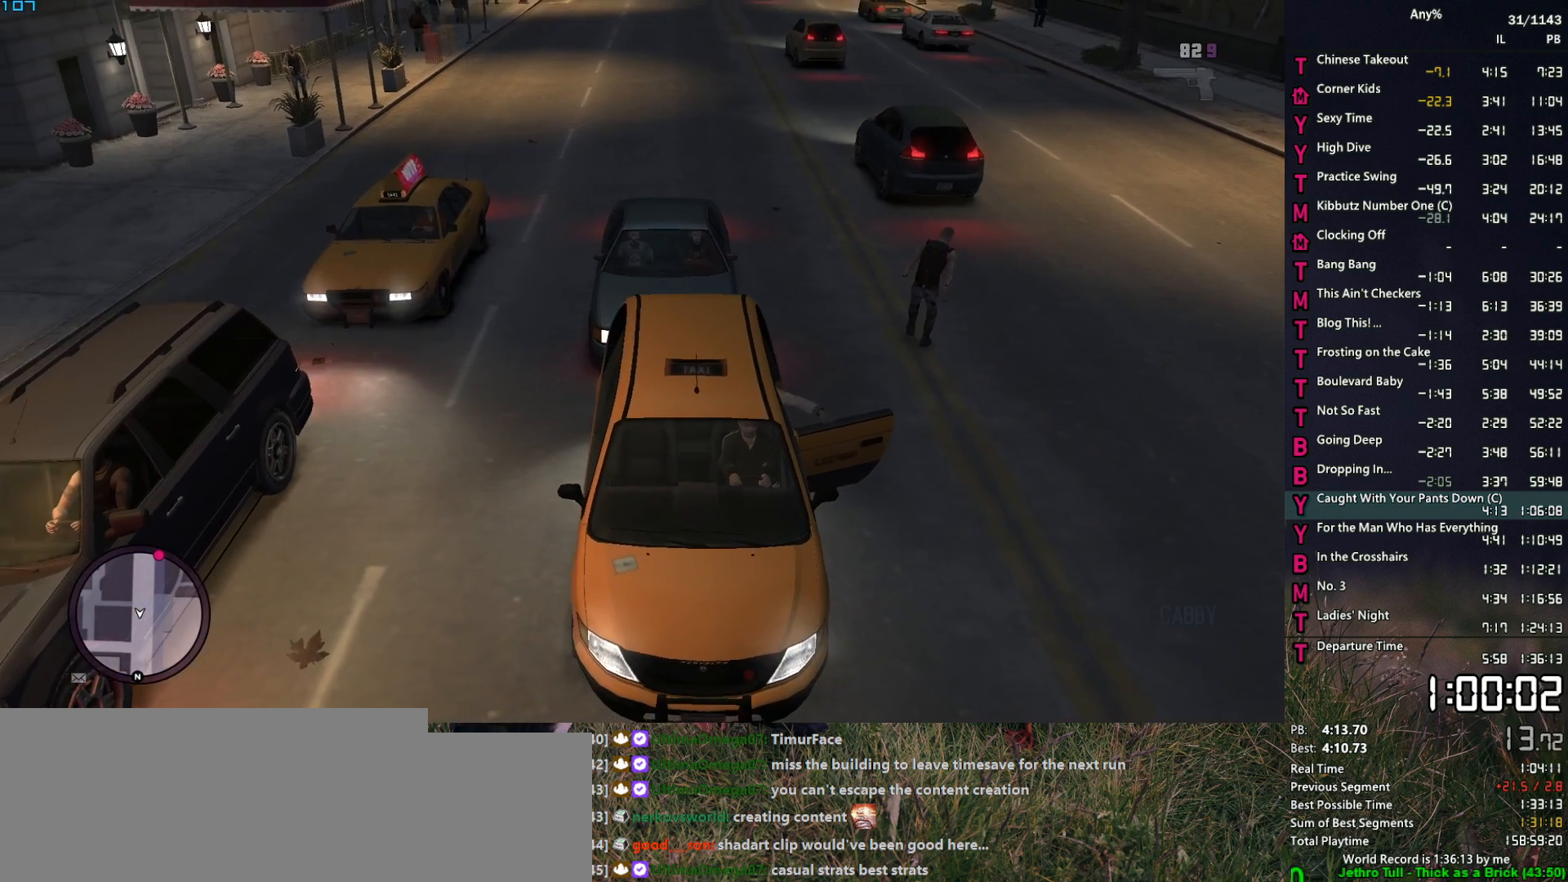
{"keys": [], "mouse": [], "events": [[84, "return", "down"], [134, "return", "up"], [267, "return", "down"], [367, "return", "up"], [450, "return", "down"], [500, "return", "up"]]}
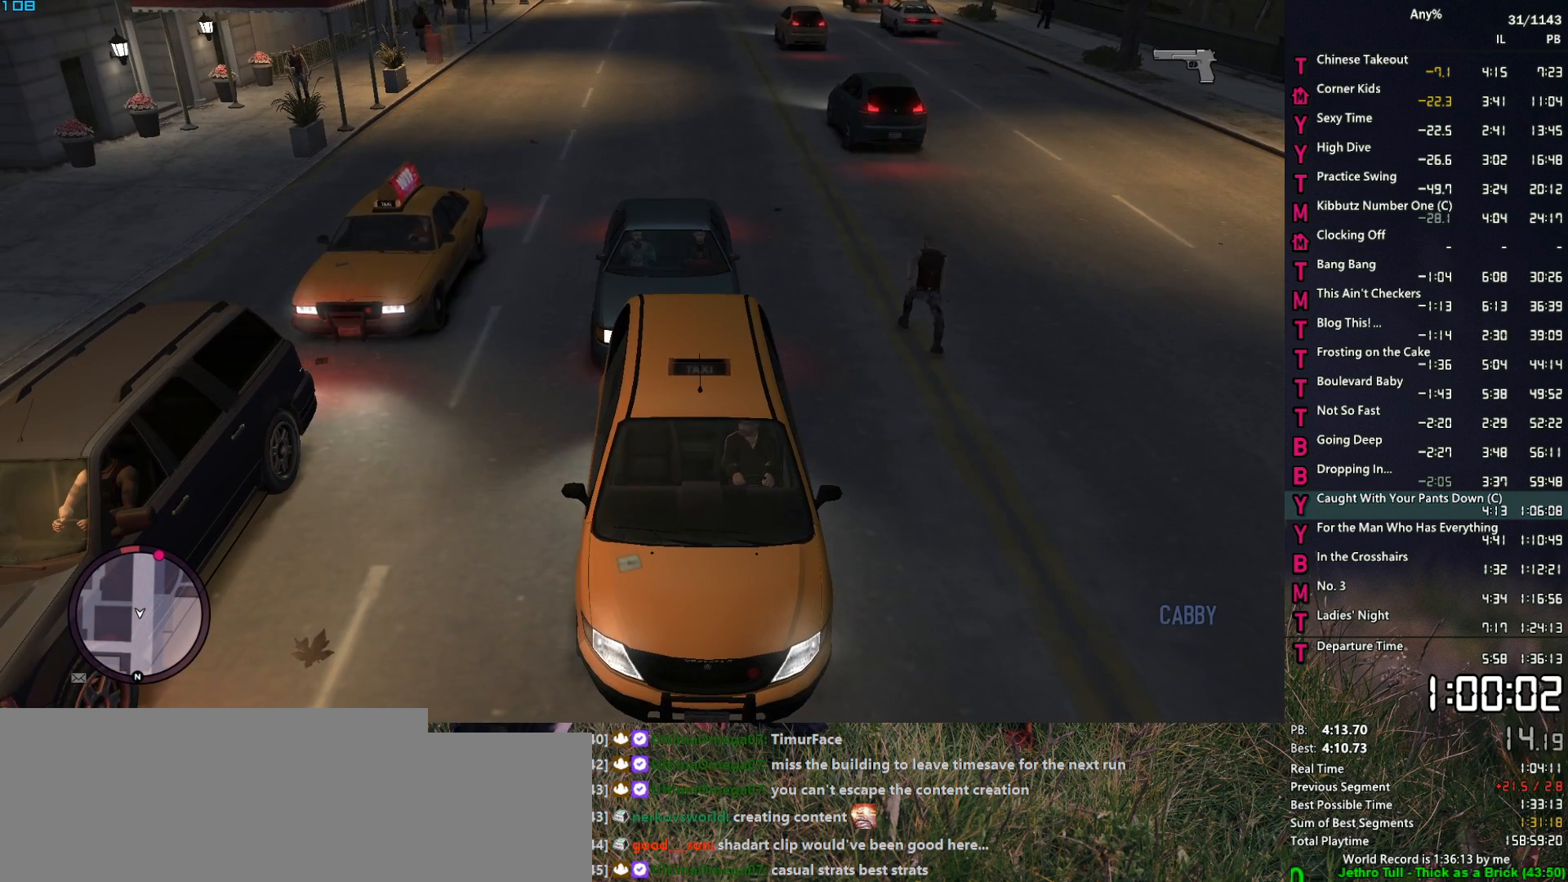
{"keys": ["return"], "mouse": [], "events": [[100, "return", "down"], [150, "return", "up"], [184, "return", "down"], [234, "return", "up"], [334, "return", "down"], [384, "return", "up"], [417, "return", "down"]]}
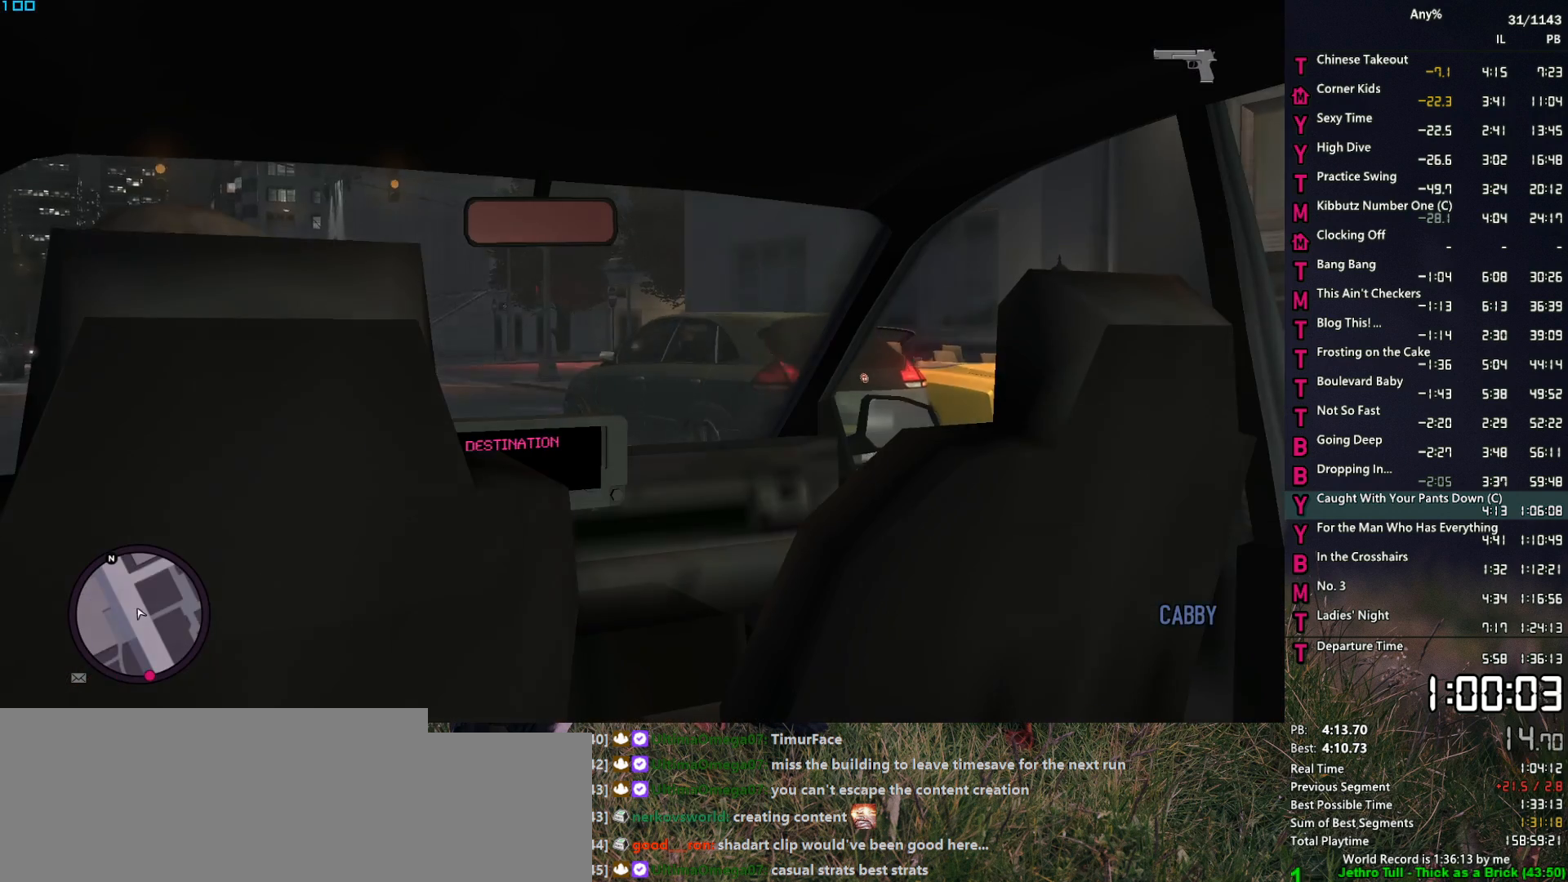
{"keys": [], "mouse": [], "events": [[17, "return", "up"], [67, "return", "down"], [200, "return", "up"]]}
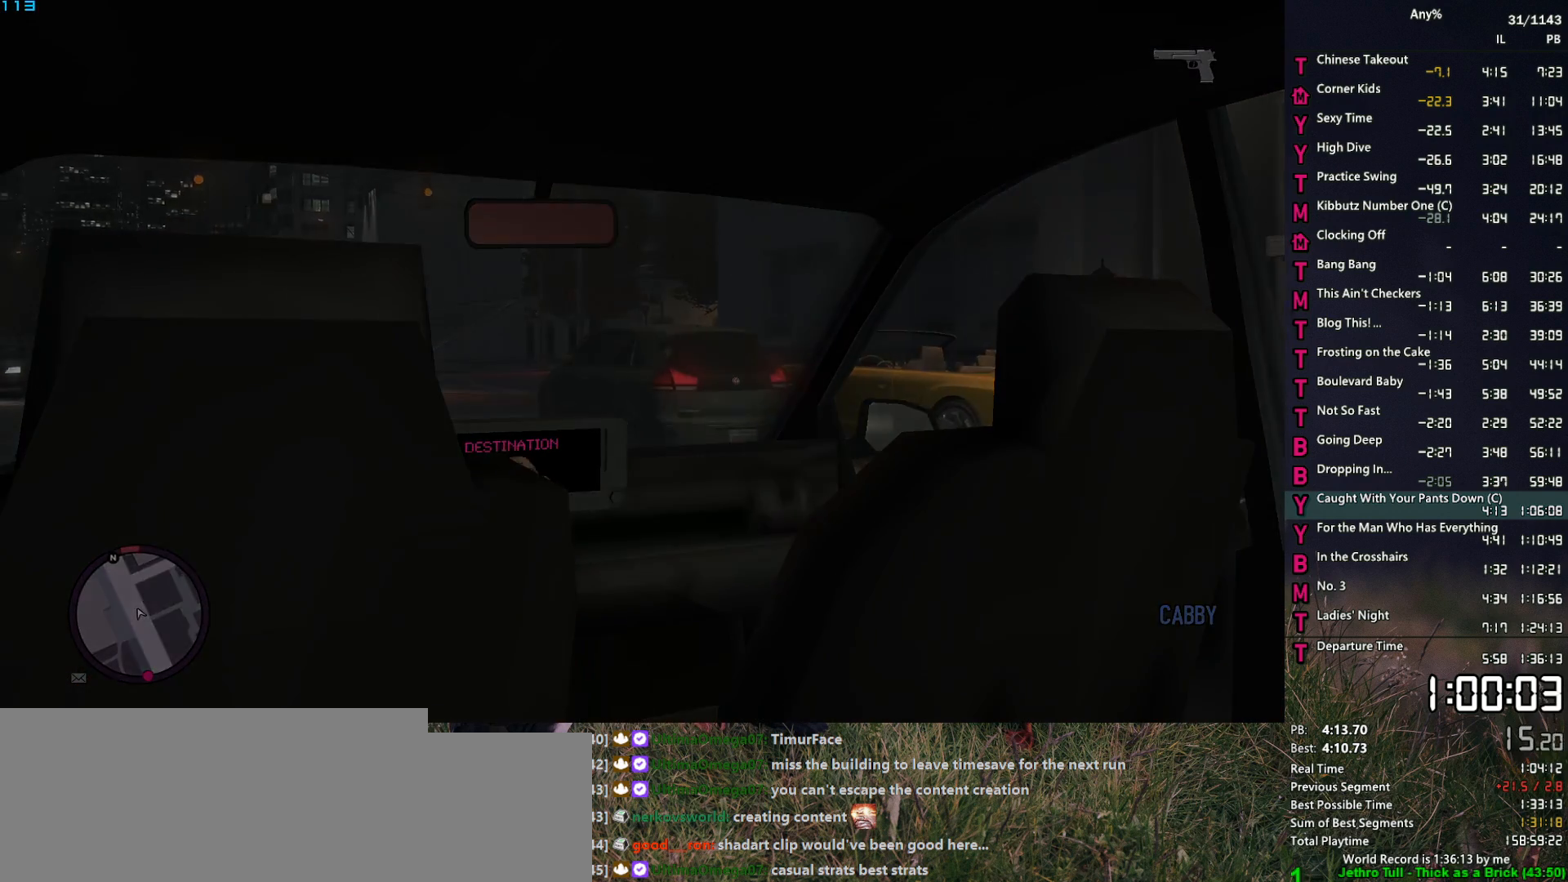
{"keys": [], "mouse": [], "events": []}
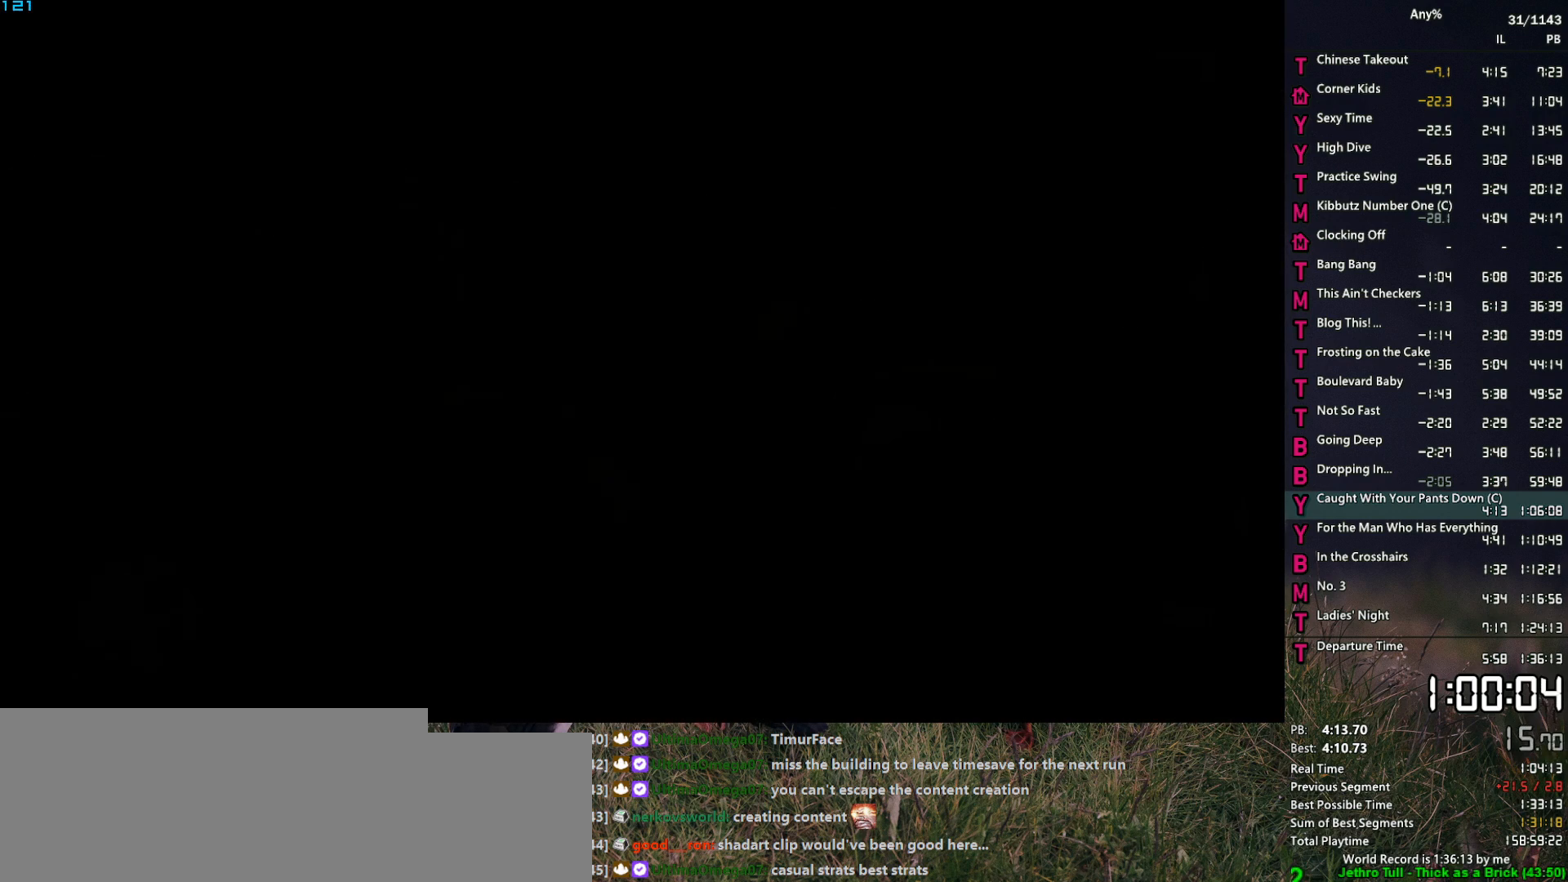
{"keys": [], "mouse": ["middle"], "events": [[334, "mouse_middle", "down"]]}
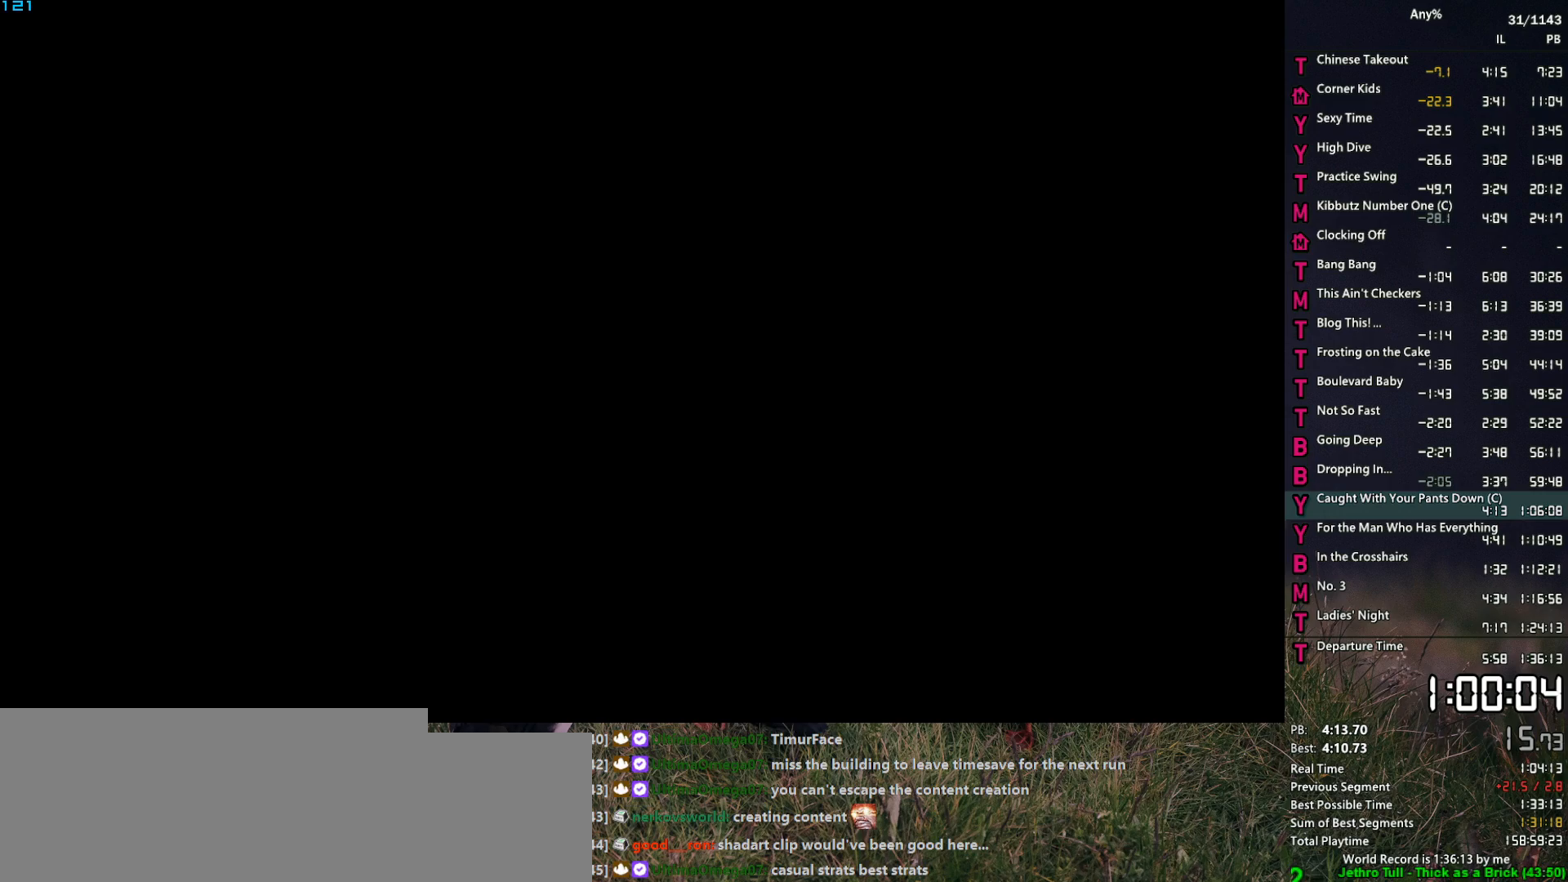
{"keys": [], "mouse": ["middle"], "events": []}
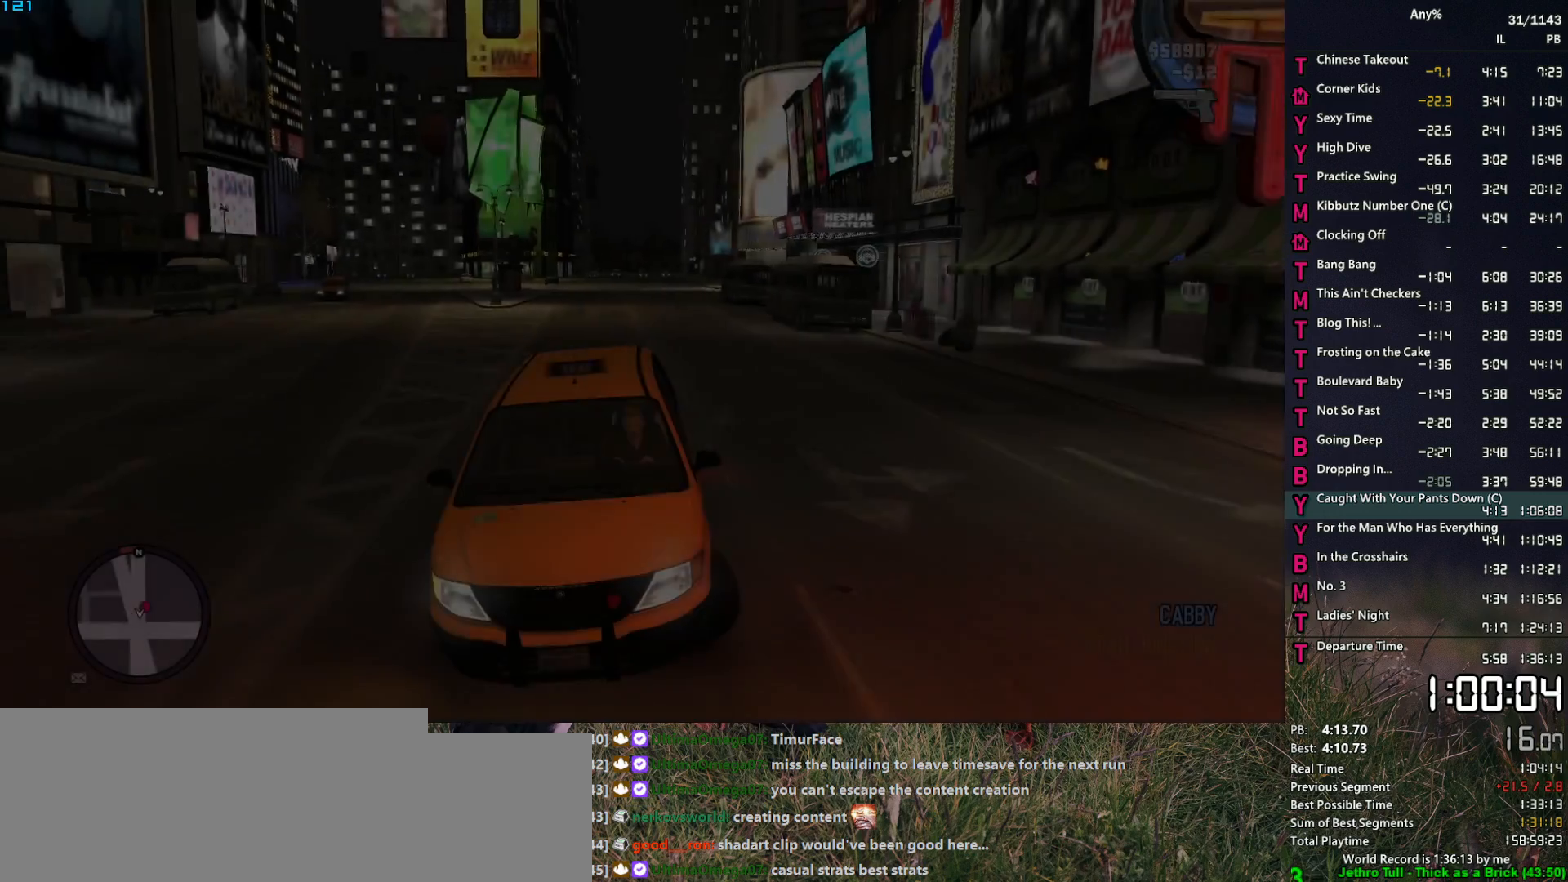
{"keys": [], "mouse": ["middle"], "events": []}
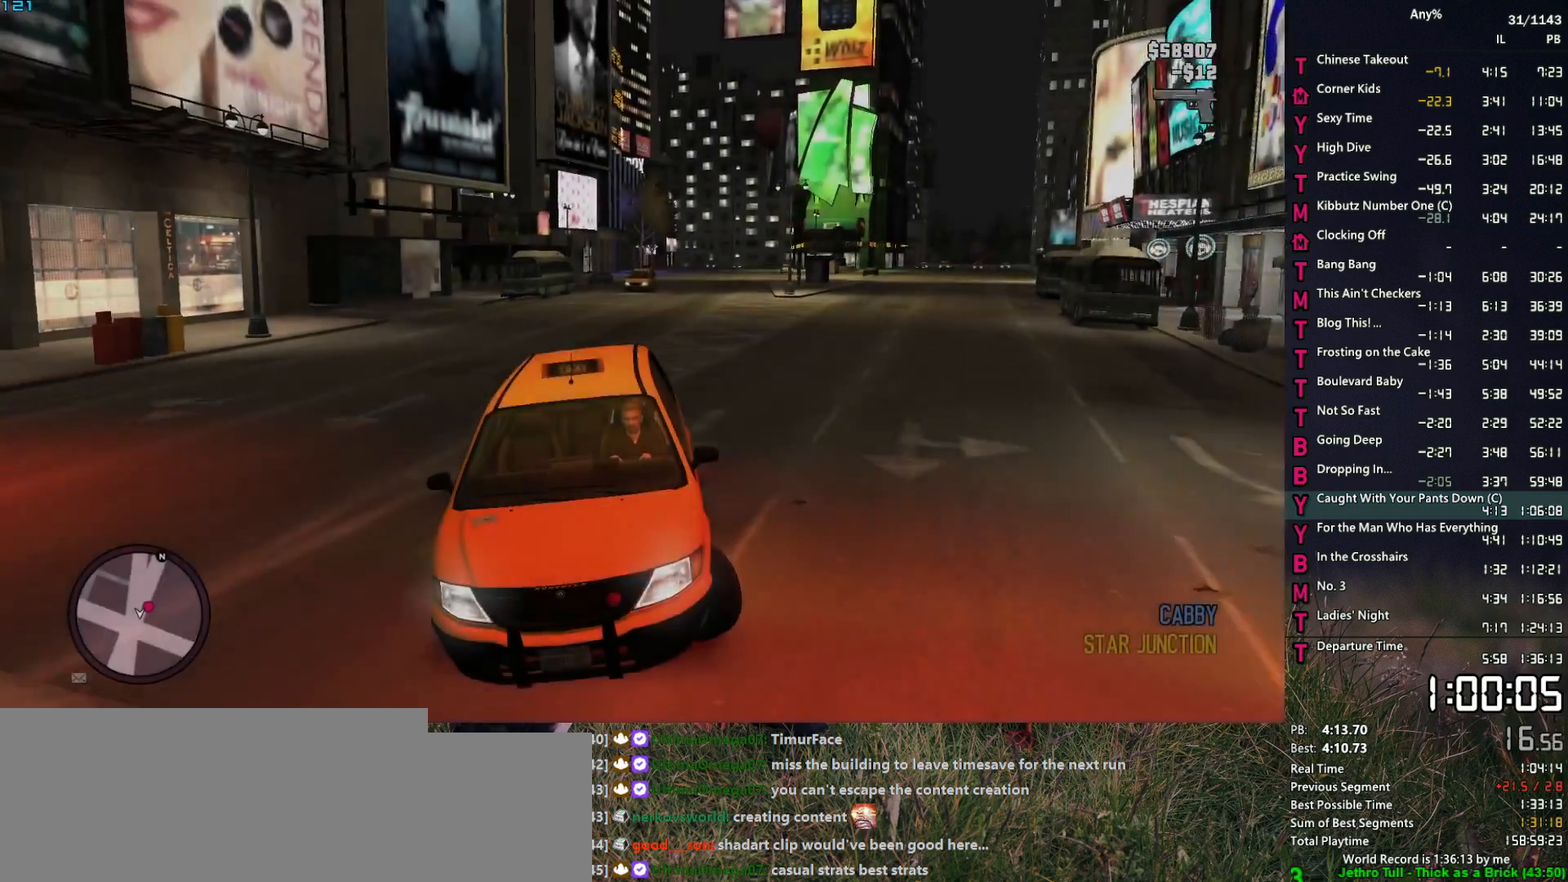
{"keys": [], "mouse": ["middle"], "events": []}
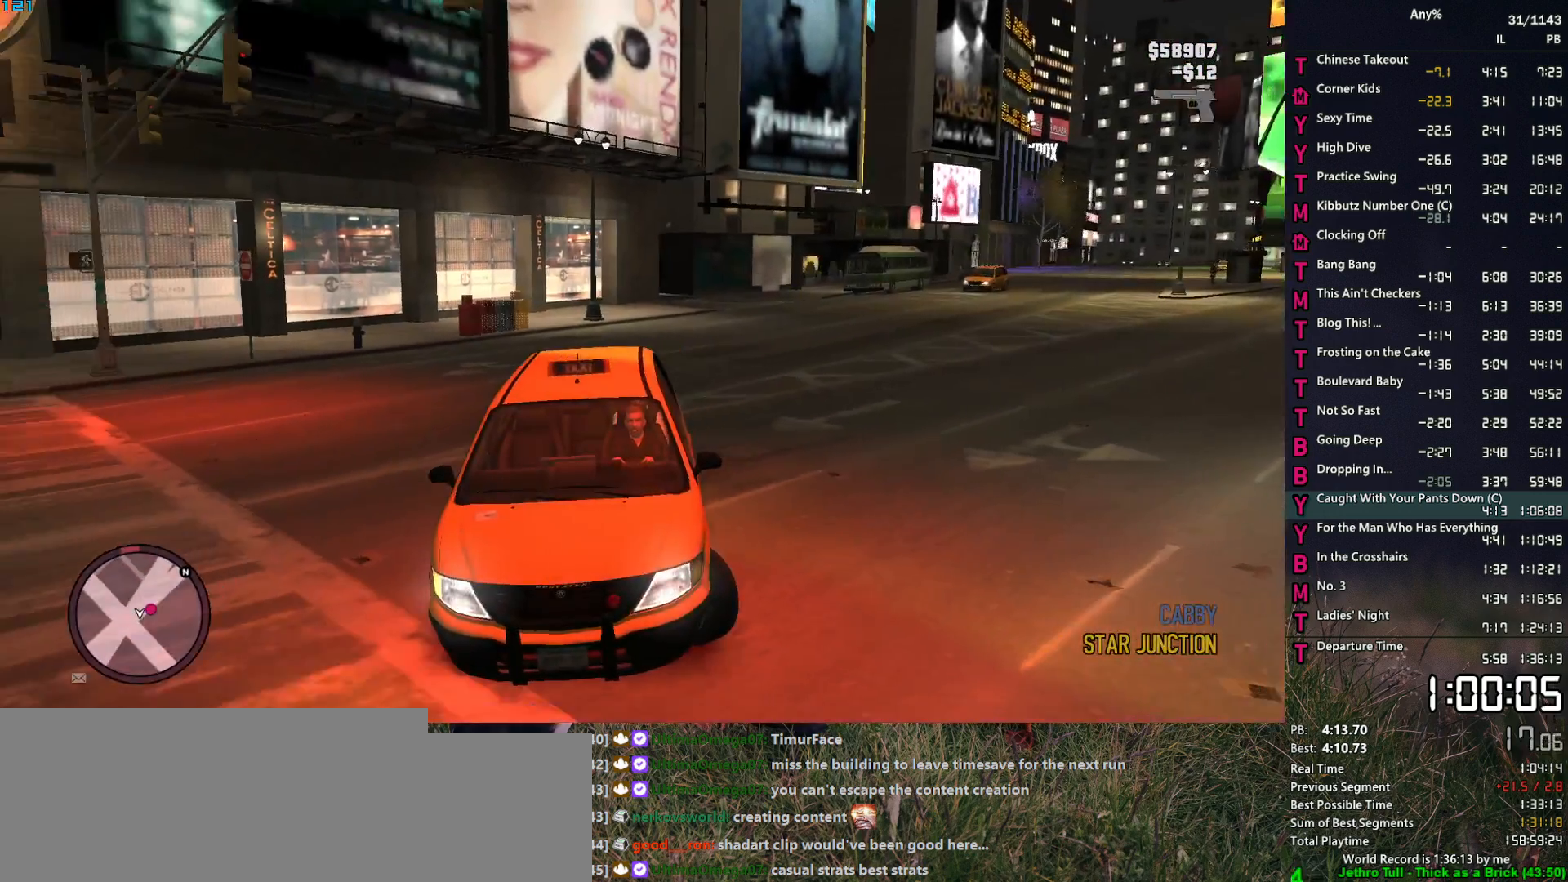
{"keys": [], "mouse": ["middle"], "events": []}
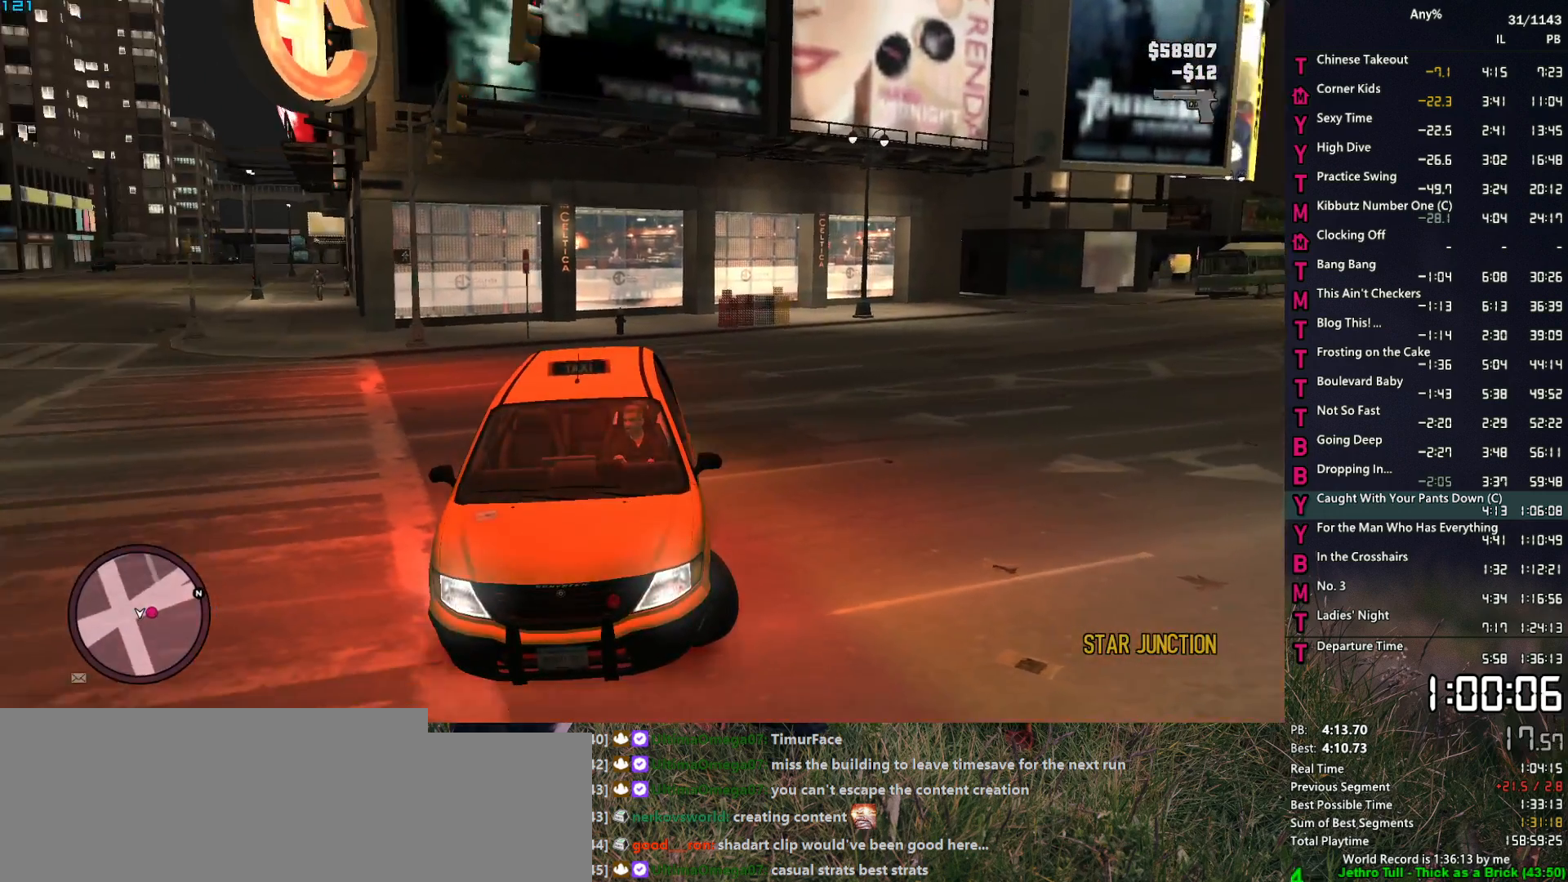
{"keys": [], "mouse": [], "events": [[317, "mouse_middle", "up"]]}
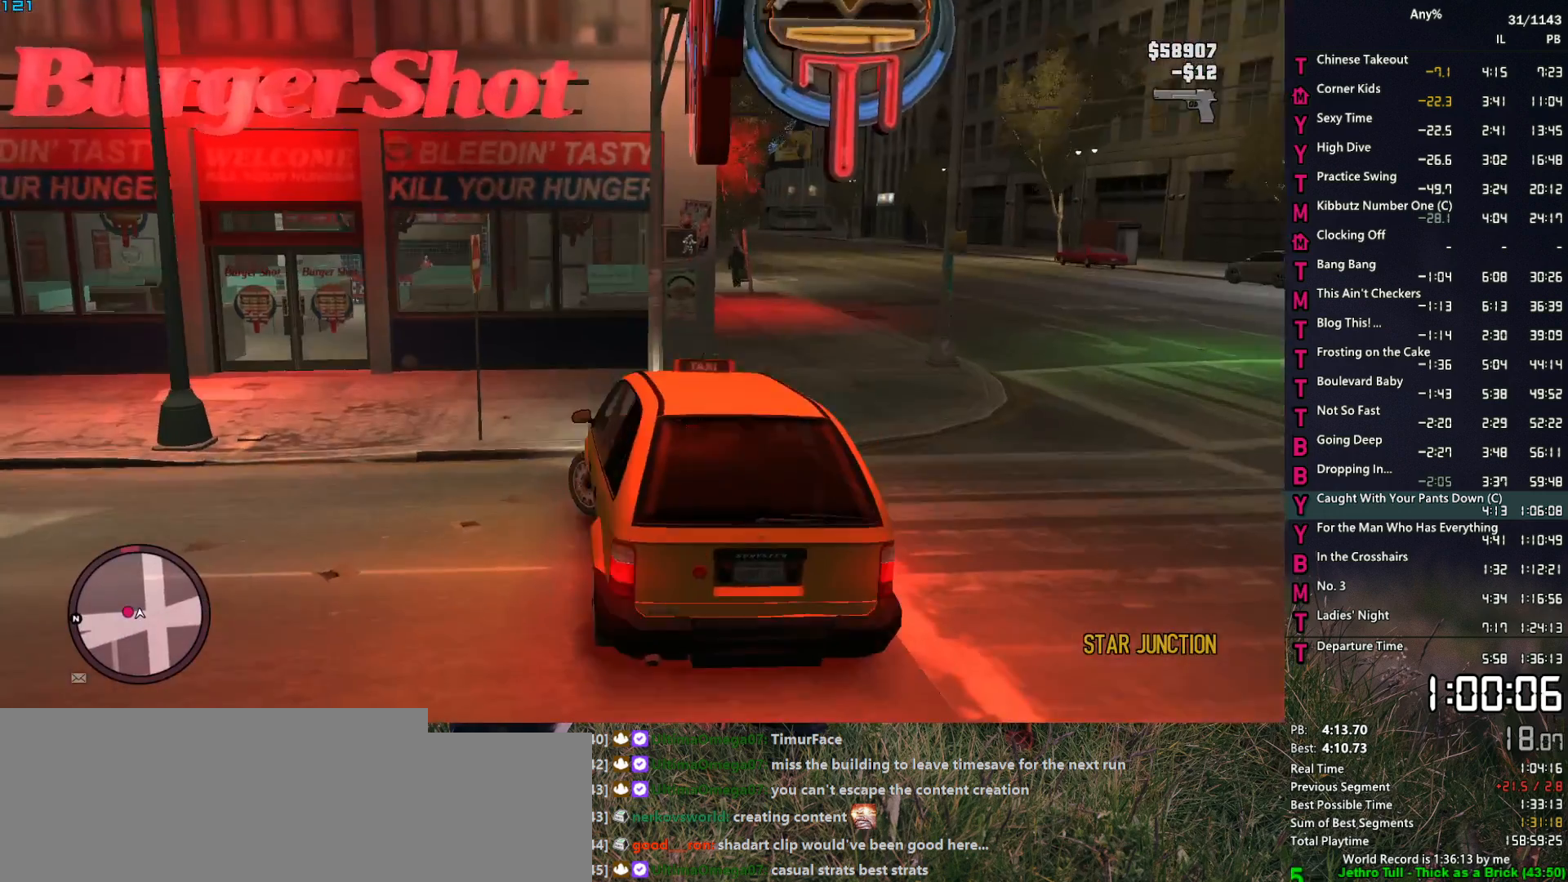
{"keys": [], "mouse": [], "events": []}
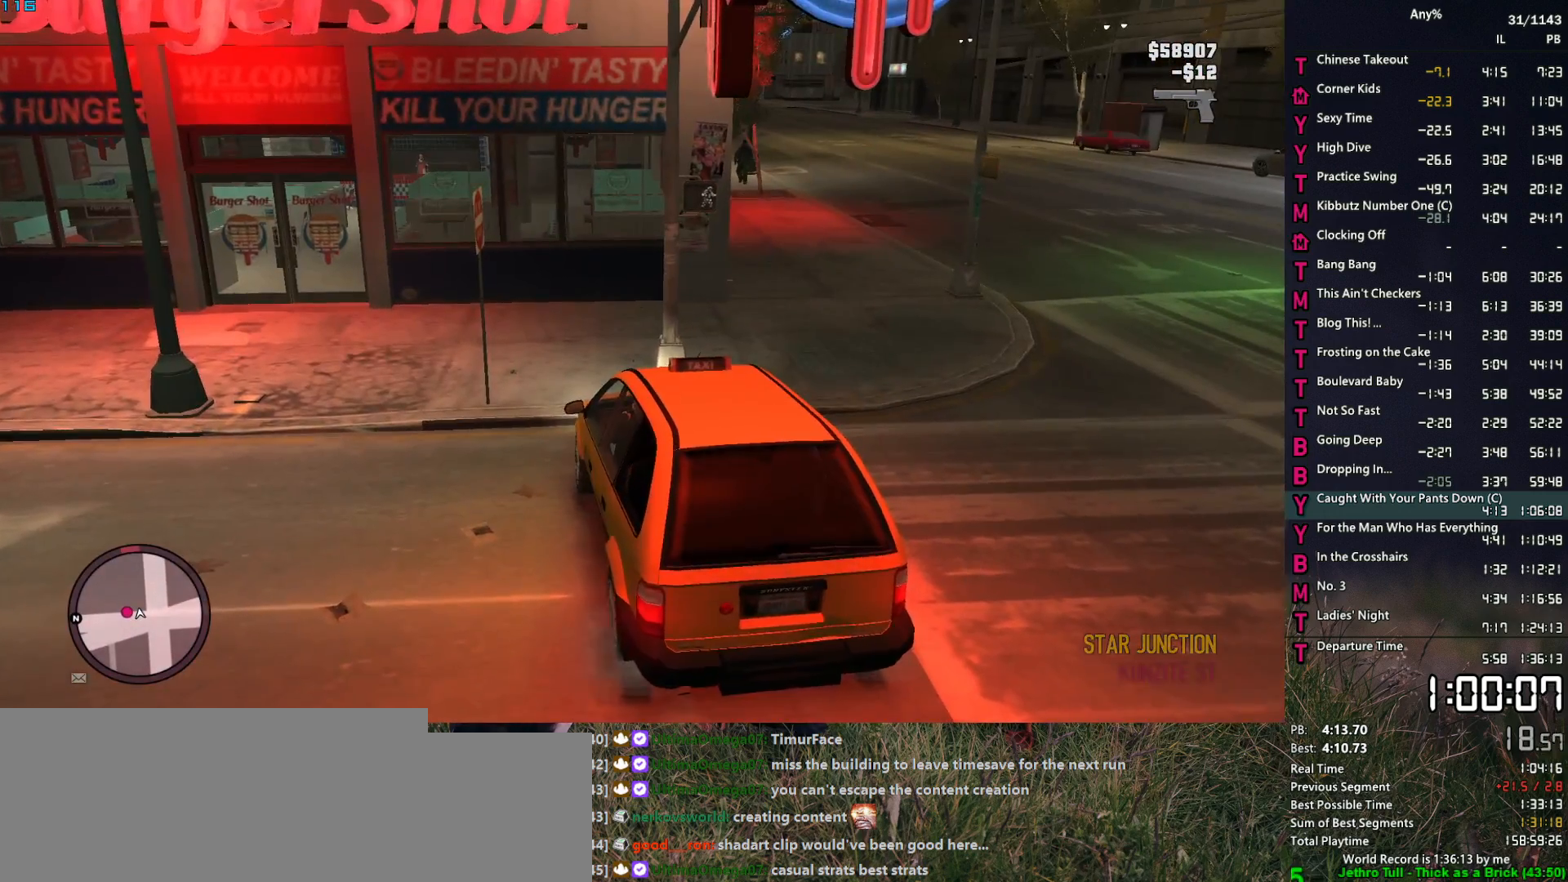
{"keys": [], "mouse": [], "events": []}
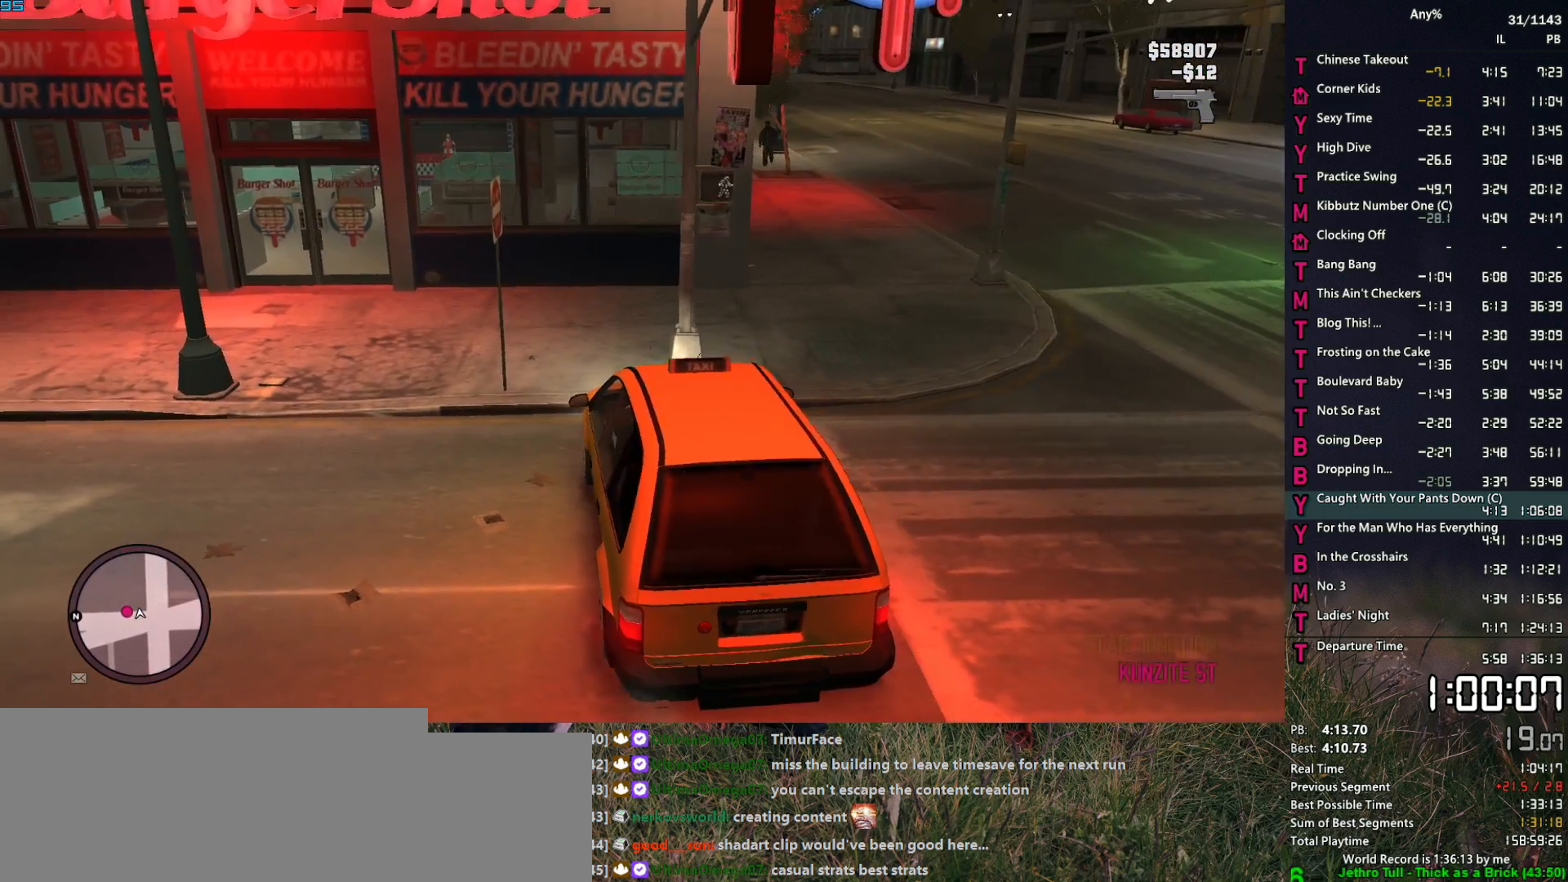
{"keys": [], "mouse": [], "events": []}
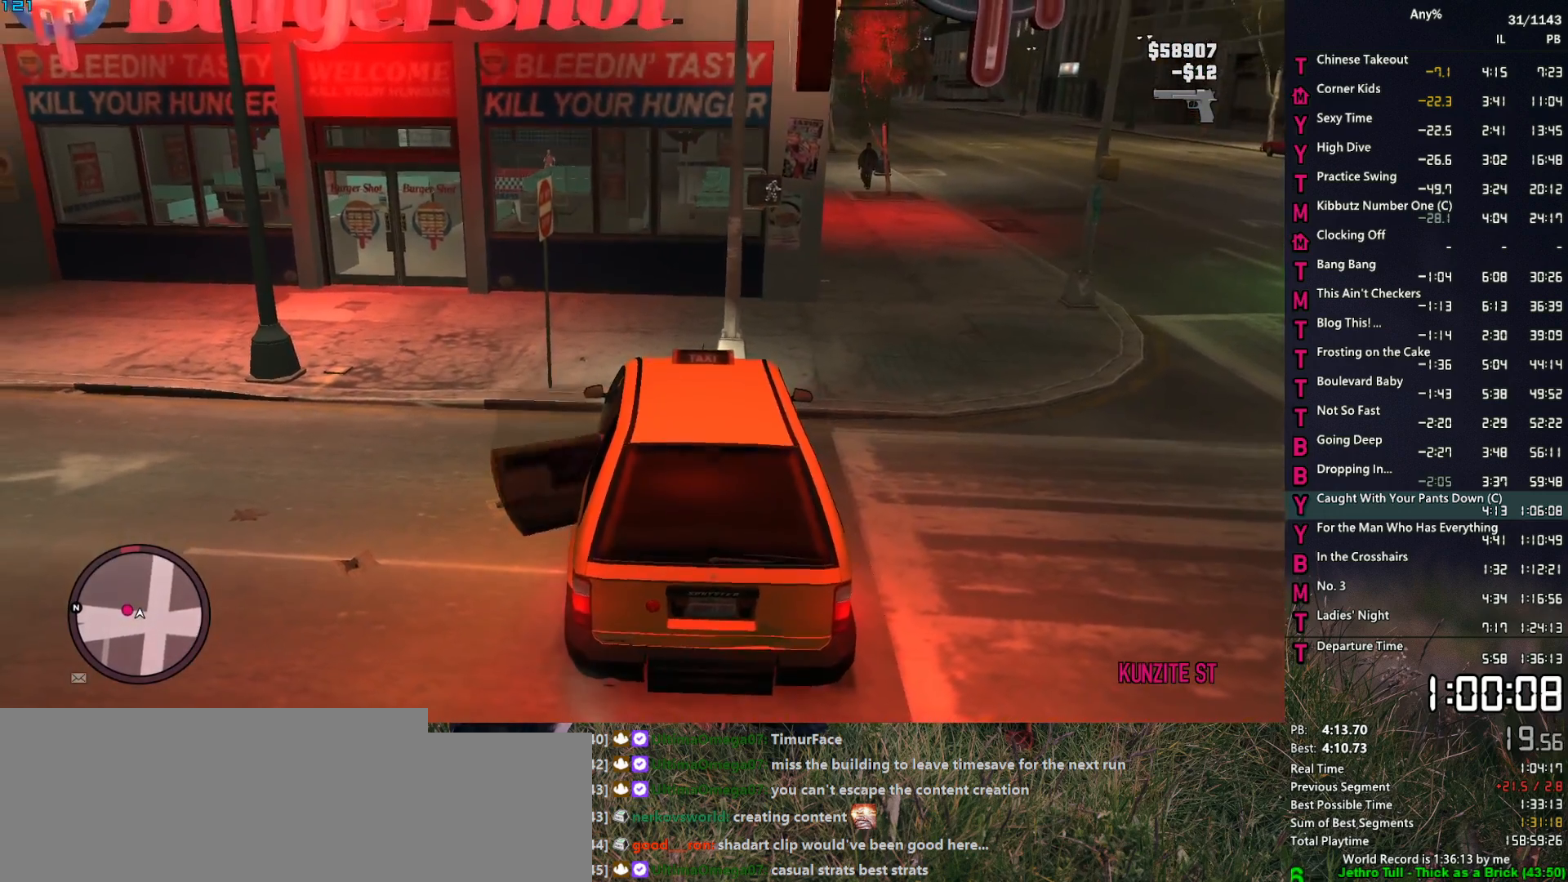
{"keys": ["a", "w"], "mouse": [], "events": [[50, "mouse_left", "down"], [50, "w", "down"], [100, "a", "down"], [100, "space", "down"], [150, "mouse_left", "up"], [150, "space", "up"], [184, "mouse_left", "down"], [234, "space", "down"], [284, "mouse_left", "up"], [334, "space", "up"], [384, "mouse_left", "down"], [417, "space", "down"], [467, "mouse_left", "up"], [467, "space", "up"]]}
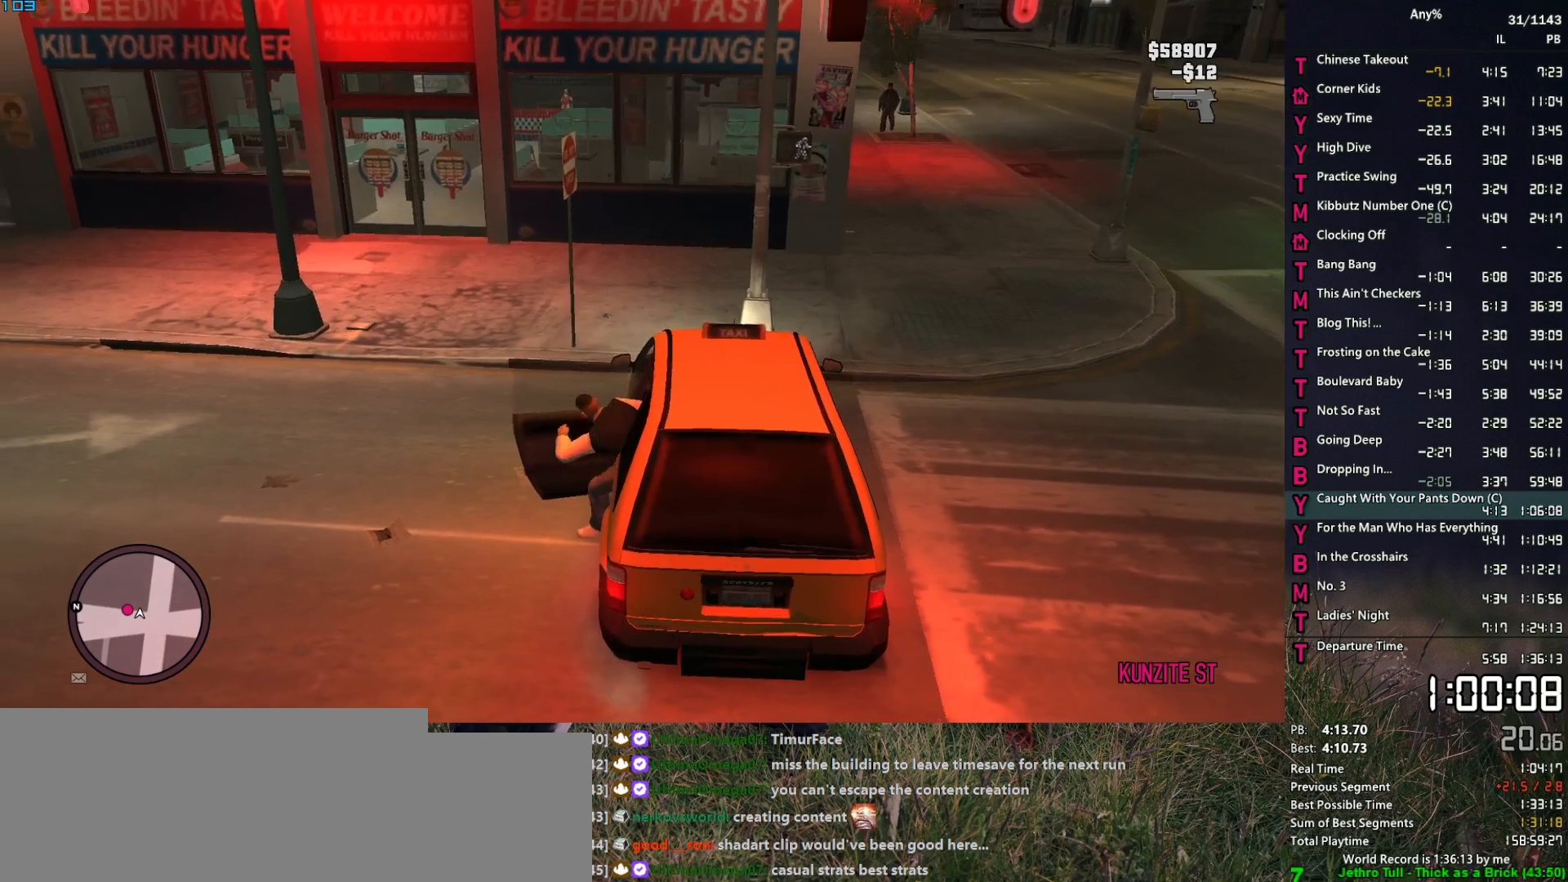
{"keys": ["a", "w"], "mouse": [], "events": [[17, "mouse_left", "down"], [67, "space", "down"], [167, "mouse_left", "up"], [167, "space", "up"], [200, "mouse_left", "down"], [250, "space", "down"], [300, "mouse_left", "up"], [300, "space", "up"], [350, "mouse_left", "down"], [434, "mouse_left", "up"], [434, "space", "down"], [484, "space", "up"]]}
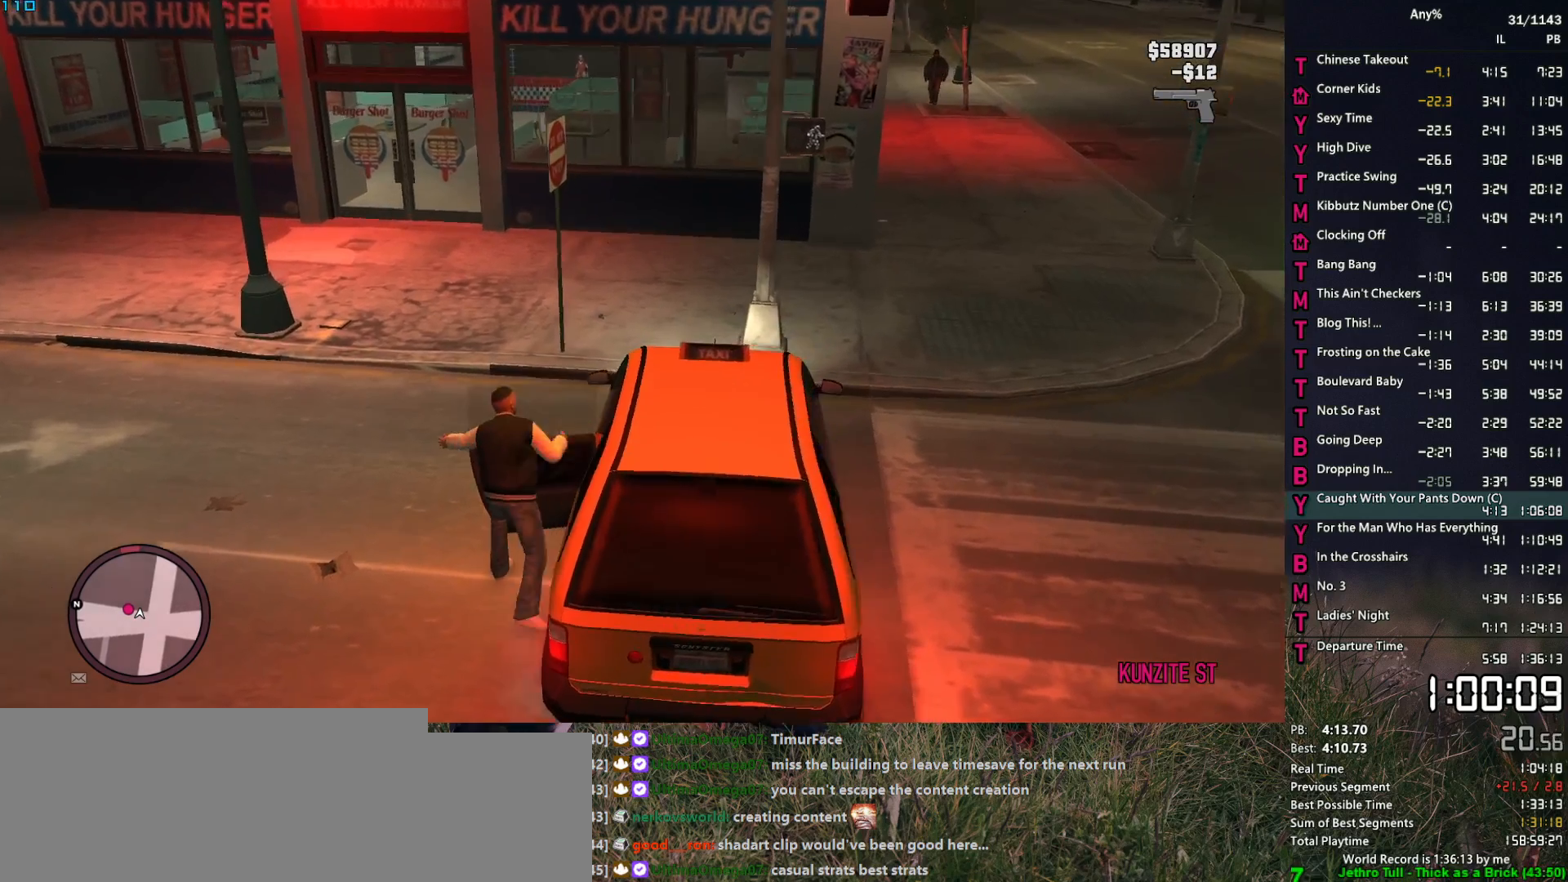
{"keys": ["a", "space", "w"], "mouse": ["left"], "events": [[34, "mouse_left", "down"], [134, "mouse_left", "up"], [134, "space", "down"], [167, "mouse_left", "down"], [167, "space", "up"], [267, "space", "down"], [317, "mouse_left", "up"], [367, "mouse_left", "down"], [367, "space", "up"], [450, "mouse_left", "up"], [450, "space", "down"], [500, "mouse_left", "down"]]}
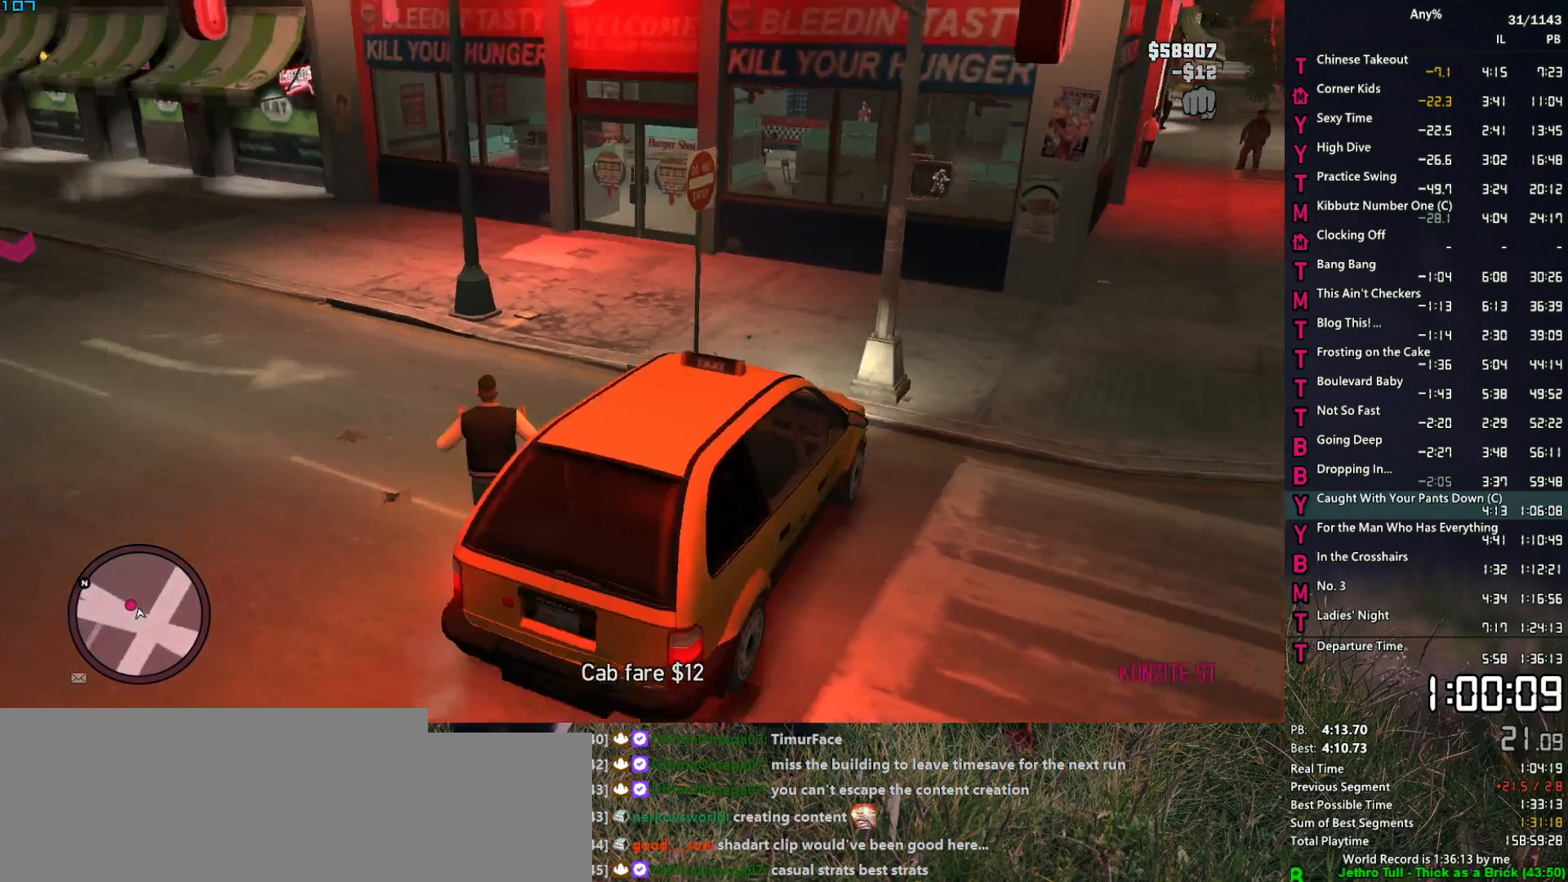
{"keys": ["w"], "mouse": [], "events": [[50, "space", "up"], [150, "mouse_left", "up"], [150, "space", "down"], [200, "mouse_left", "down"], [200, "space", "up"], [284, "mouse_left", "up"], [334, "space", "down"], [384, "a", "up"], [384, "space", "up"]]}
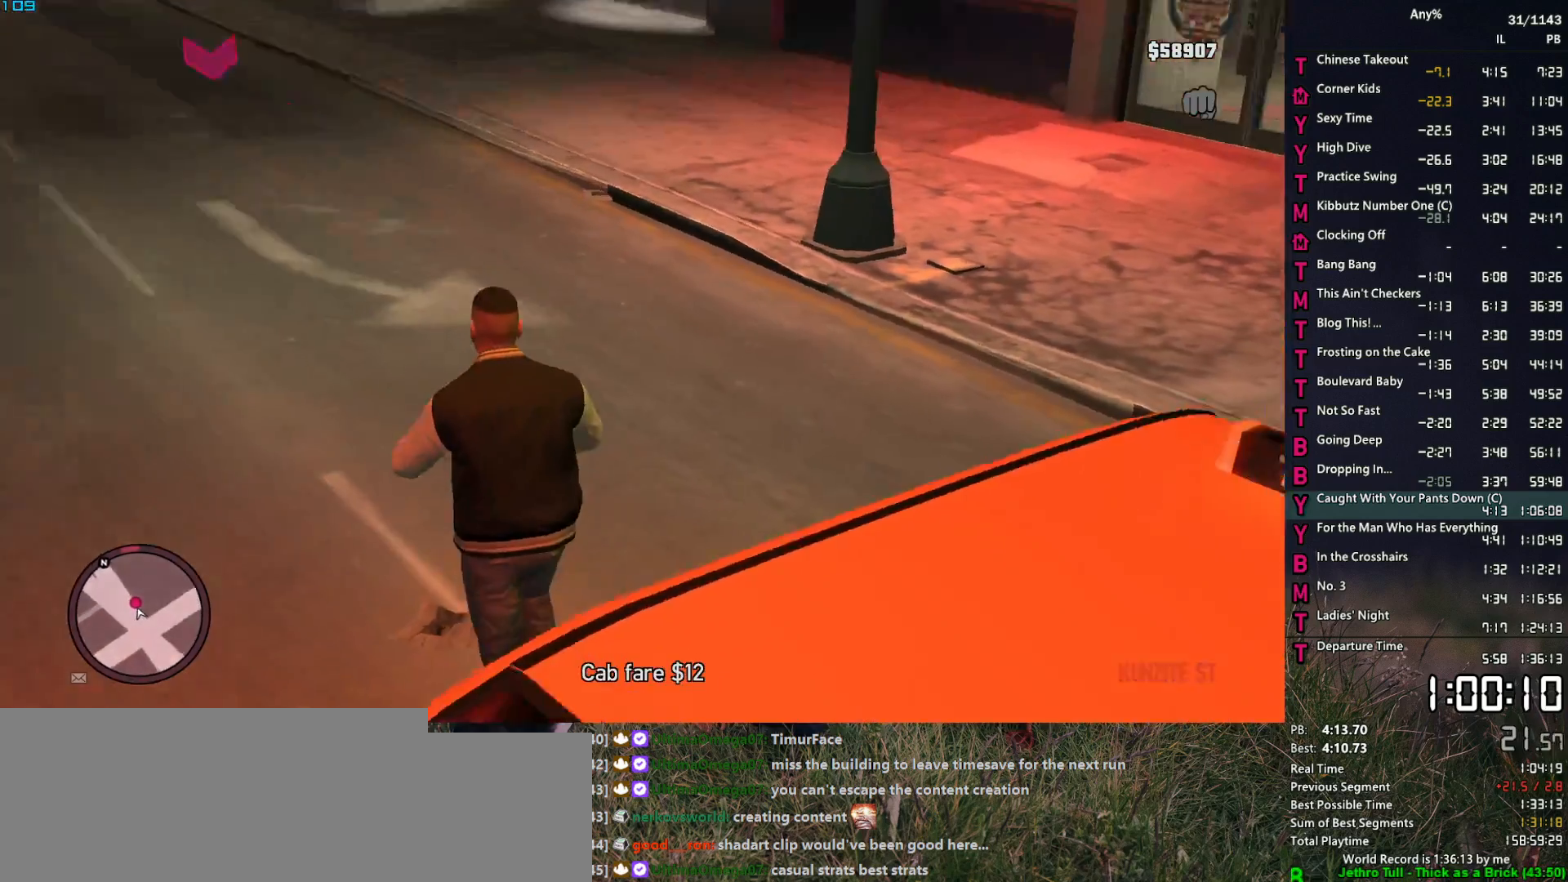
{"keys": ["w"], "mouse": [], "events": [[17, "space", "down"], [67, "space", "up"], [167, "space", "down"], [250, "space", "up"], [350, "space", "down"], [434, "space", "up"]]}